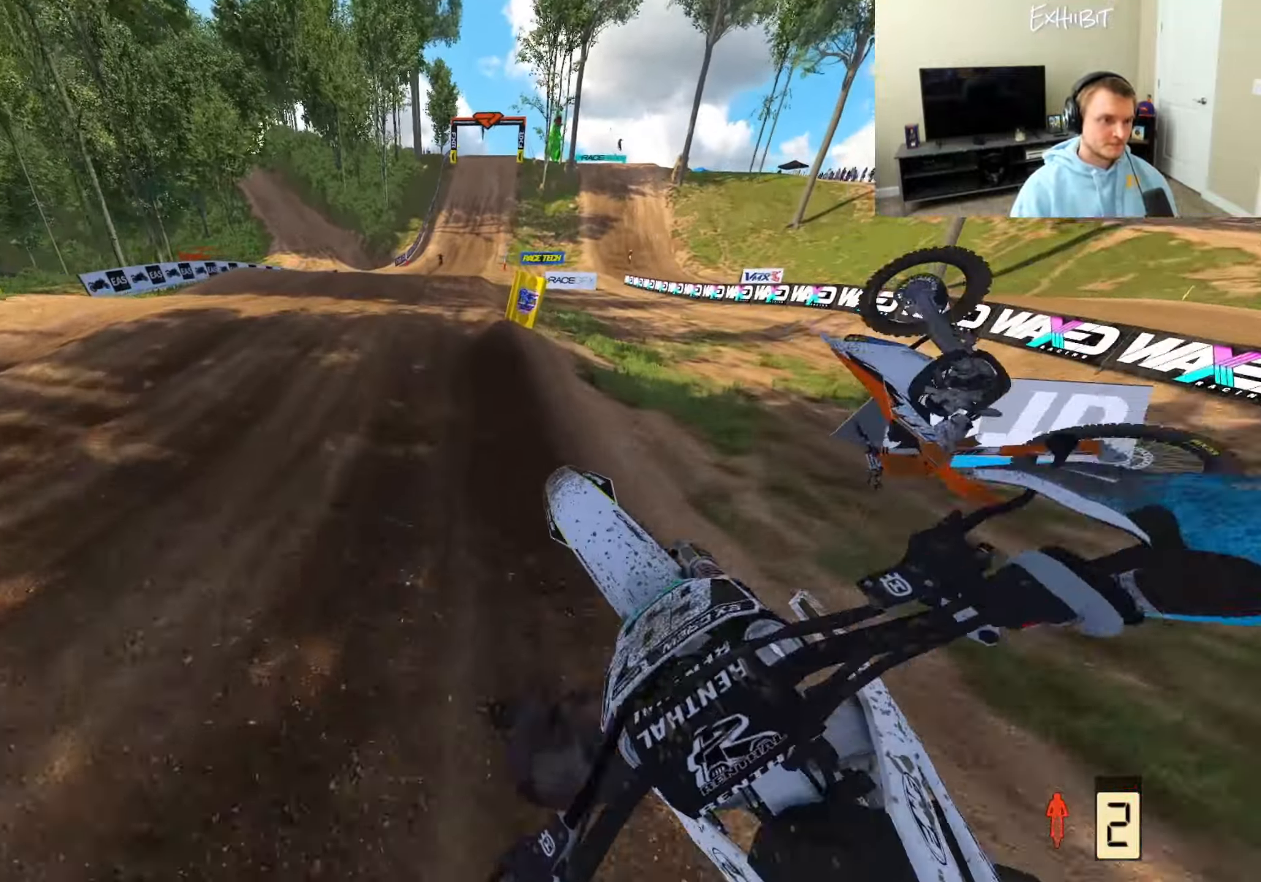
Gameplay with a controller (PlayStation layout); each line is a JSON object with the inputs held at the frame after it. "events" lists button and stick changes between this image and that frame as [ms after this image, input, new state], when the widget could be followed in between.
{"buttons": ["R2"], "left_stick": "center", "right_stick": "center", "events": [[133, "R2", "down"], [183, "right_stick", "left"], [267, "right_stick", "down-left"], [400, "right_stick", "center"]]}
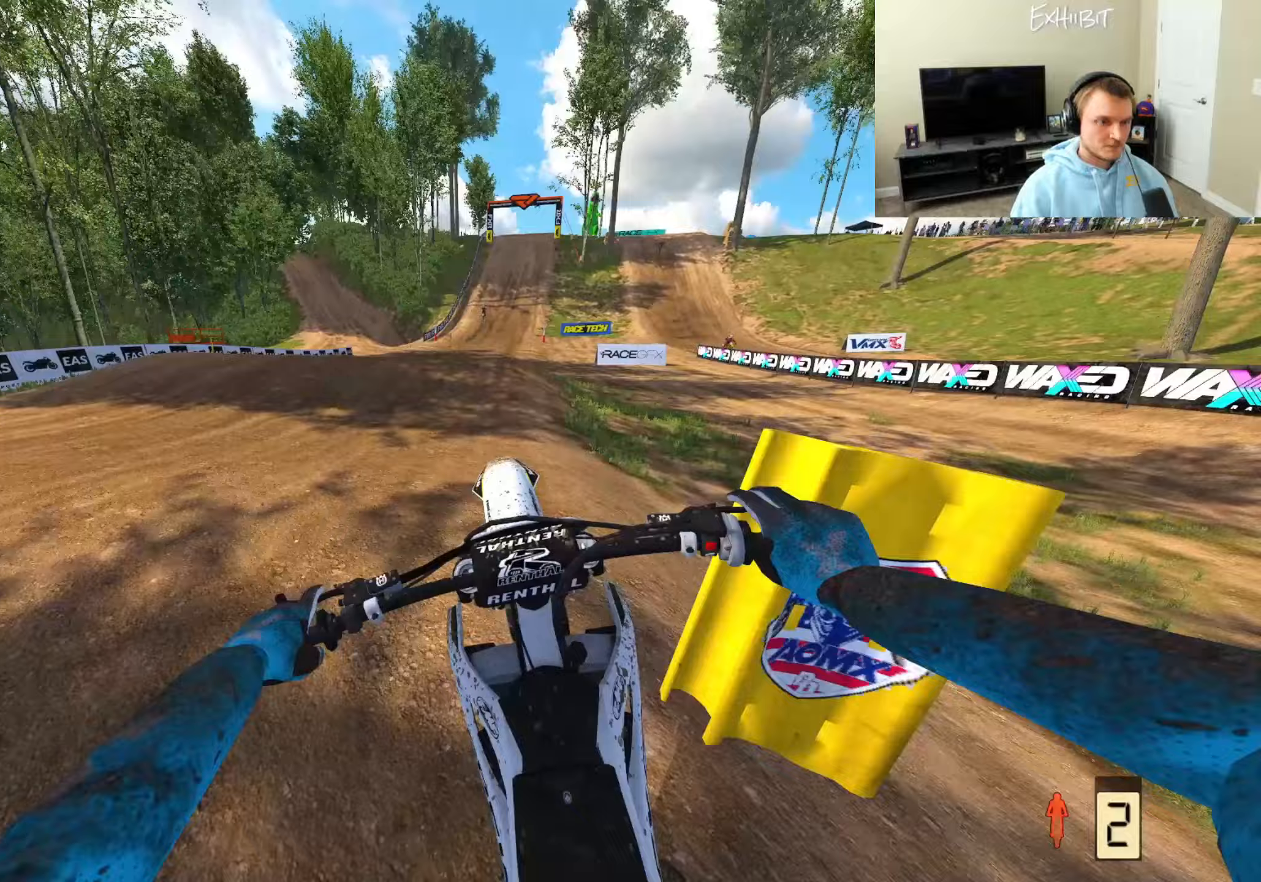
{"buttons": ["R2"], "left_stick": "left", "right_stick": "center", "events": [[17, "right_stick", "down-right"], [50, "R2", "up"], [83, "right_stick", "right"], [267, "right_stick", "center"], [317, "R2", "down"], [350, "left_stick", "left"]]}
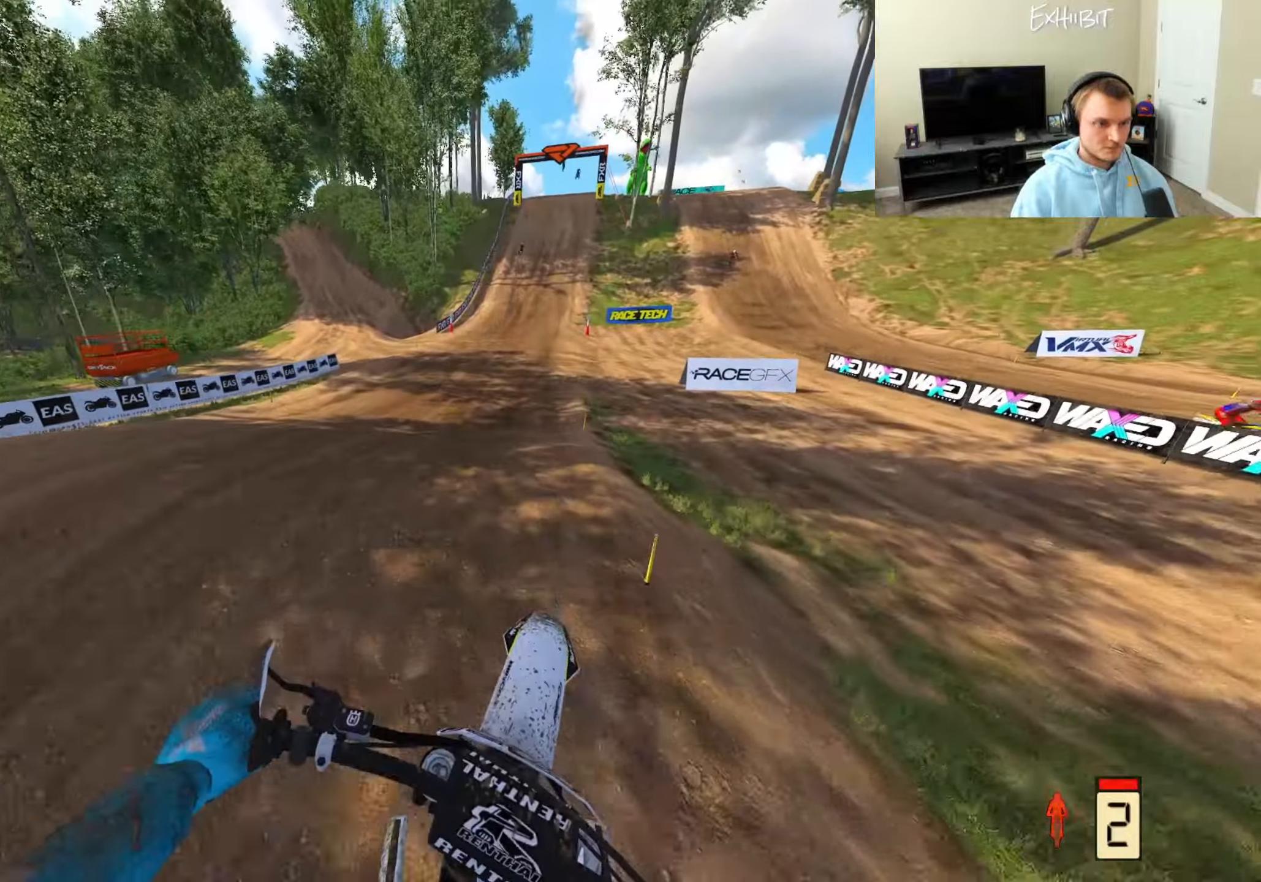
{"buttons": ["R2"], "left_stick": "center", "right_stick": "center", "events": [[17, "R3", "down"], [33, "left_stick", "center"], [50, "L1", "down"], [117, "L1", "up"], [167, "R3", "up"]]}
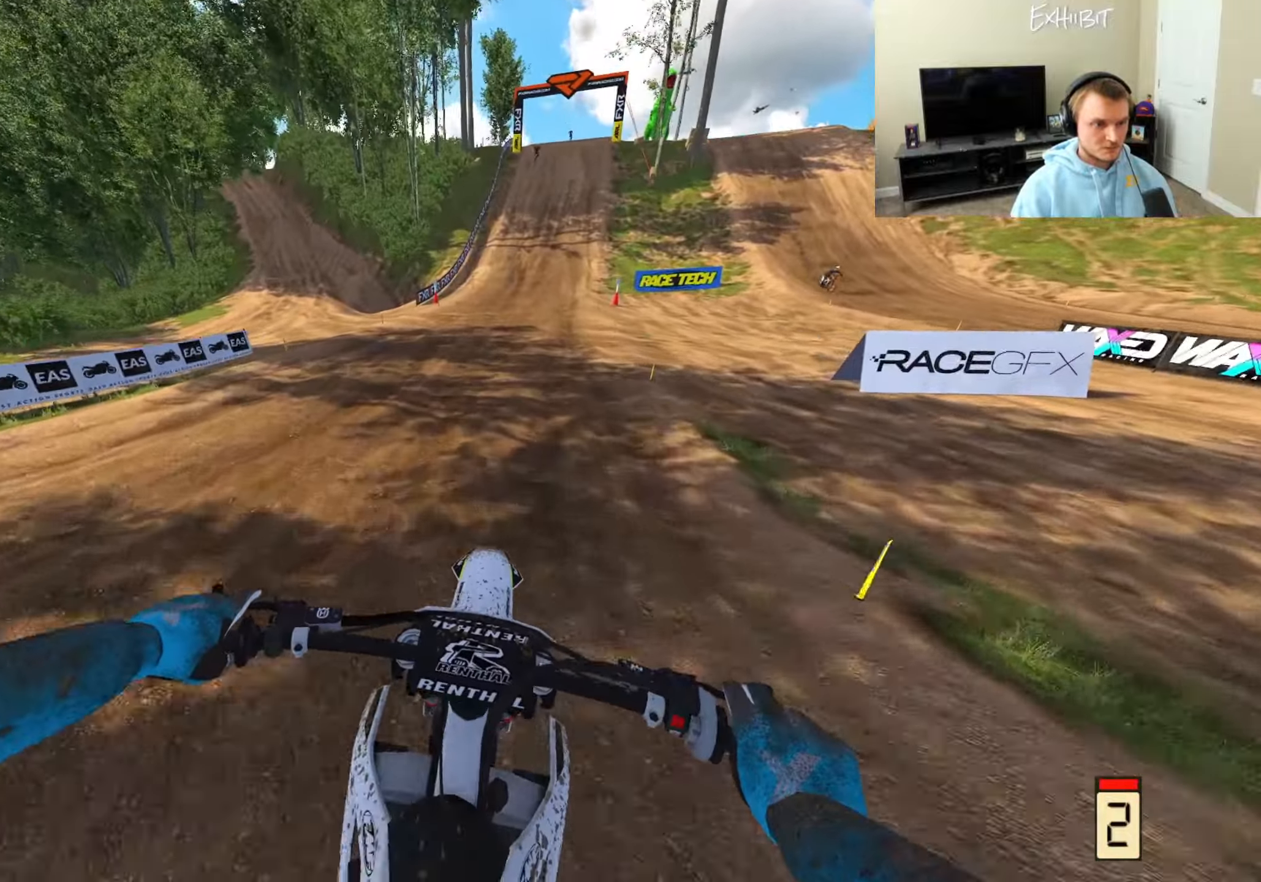
{"buttons": ["R2"], "left_stick": "center", "right_stick": "down-left", "events": [[67, "right_stick", "down"], [233, "left_stick", "right"], [267, "right_stick", "down-left"], [300, "R3", "down"], [433, "R3", "up"], [483, "left_stick", "center"]]}
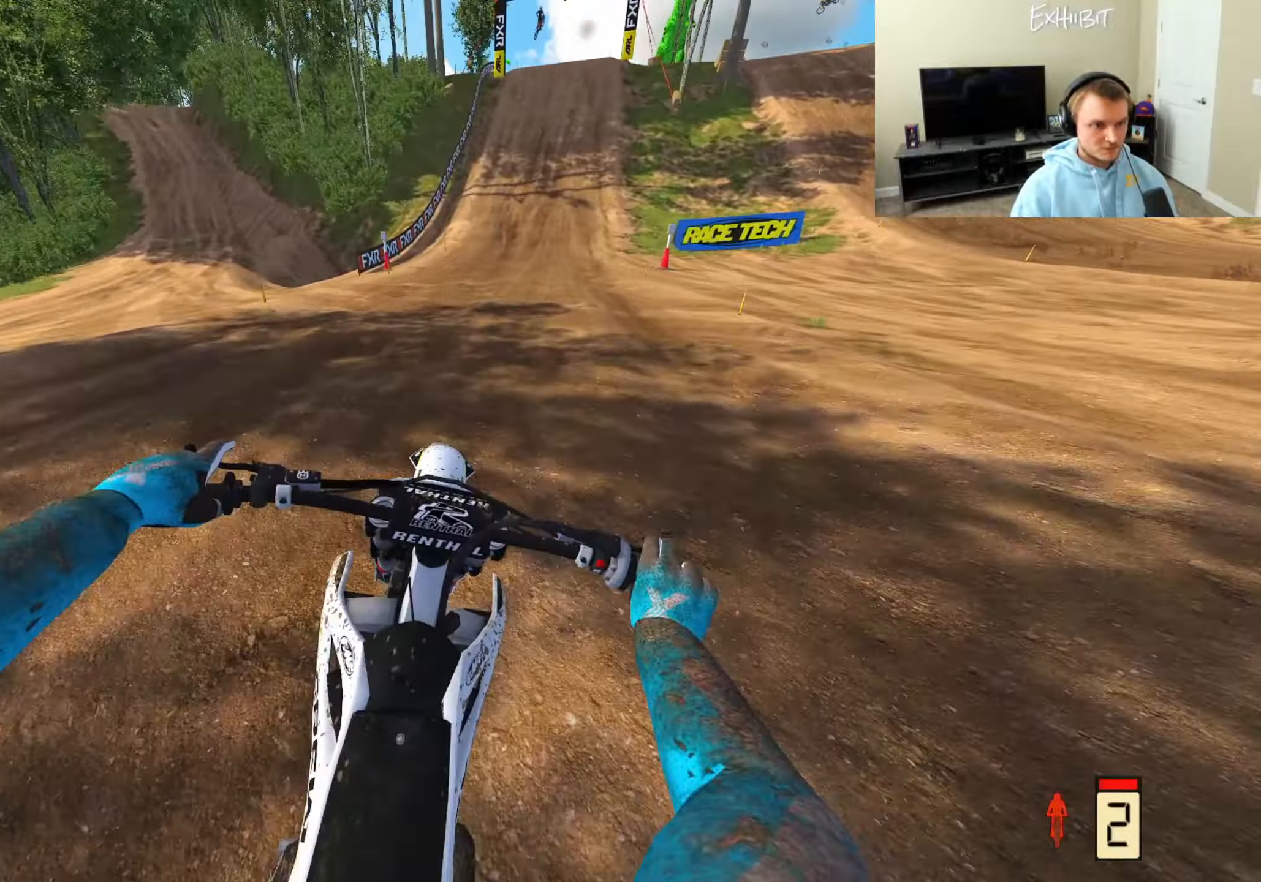
{"buttons": ["R2"], "left_stick": "right", "right_stick": "down", "events": [[33, "right_stick", "down"], [500, "left_stick", "right"]]}
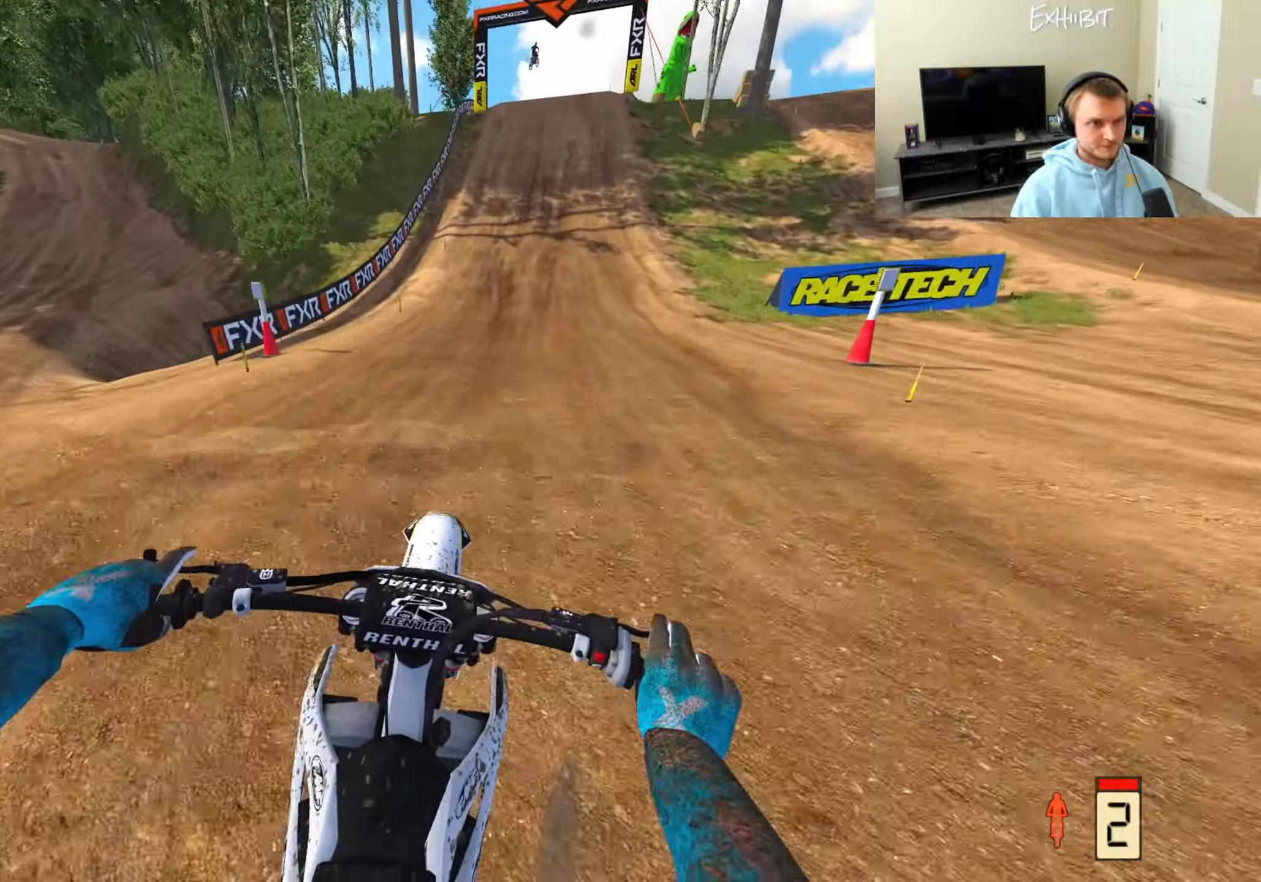
{"buttons": ["TRIANGLE", "R2"], "left_stick": "right", "right_stick": "down", "events": [[150, "left_stick", "center"], [450, "TRIANGLE", "down"], [450, "left_stick", "right"]]}
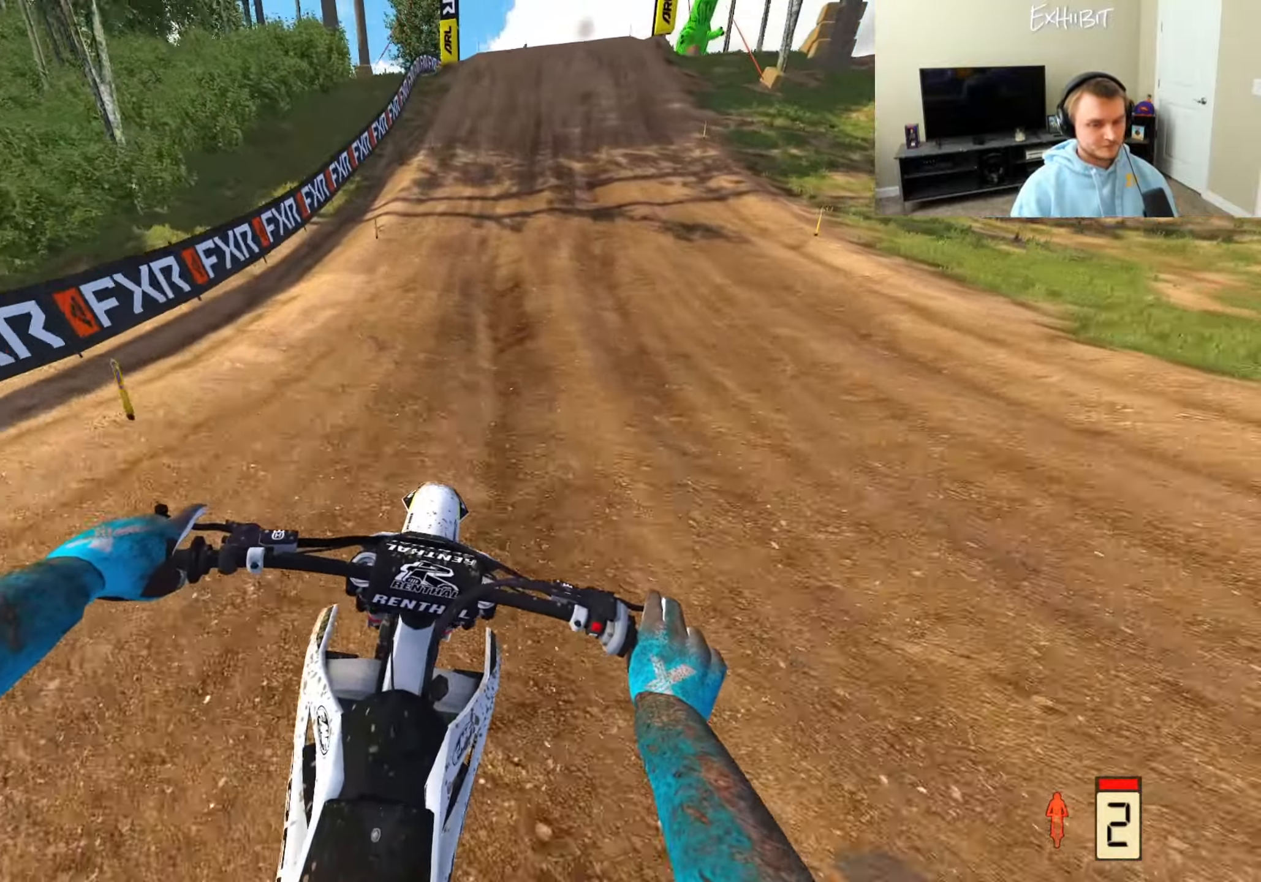
{"buttons": ["R2"], "left_stick": "center", "right_stick": "down", "events": [[50, "TRIANGLE", "up"], [83, "left_stick", "center"]]}
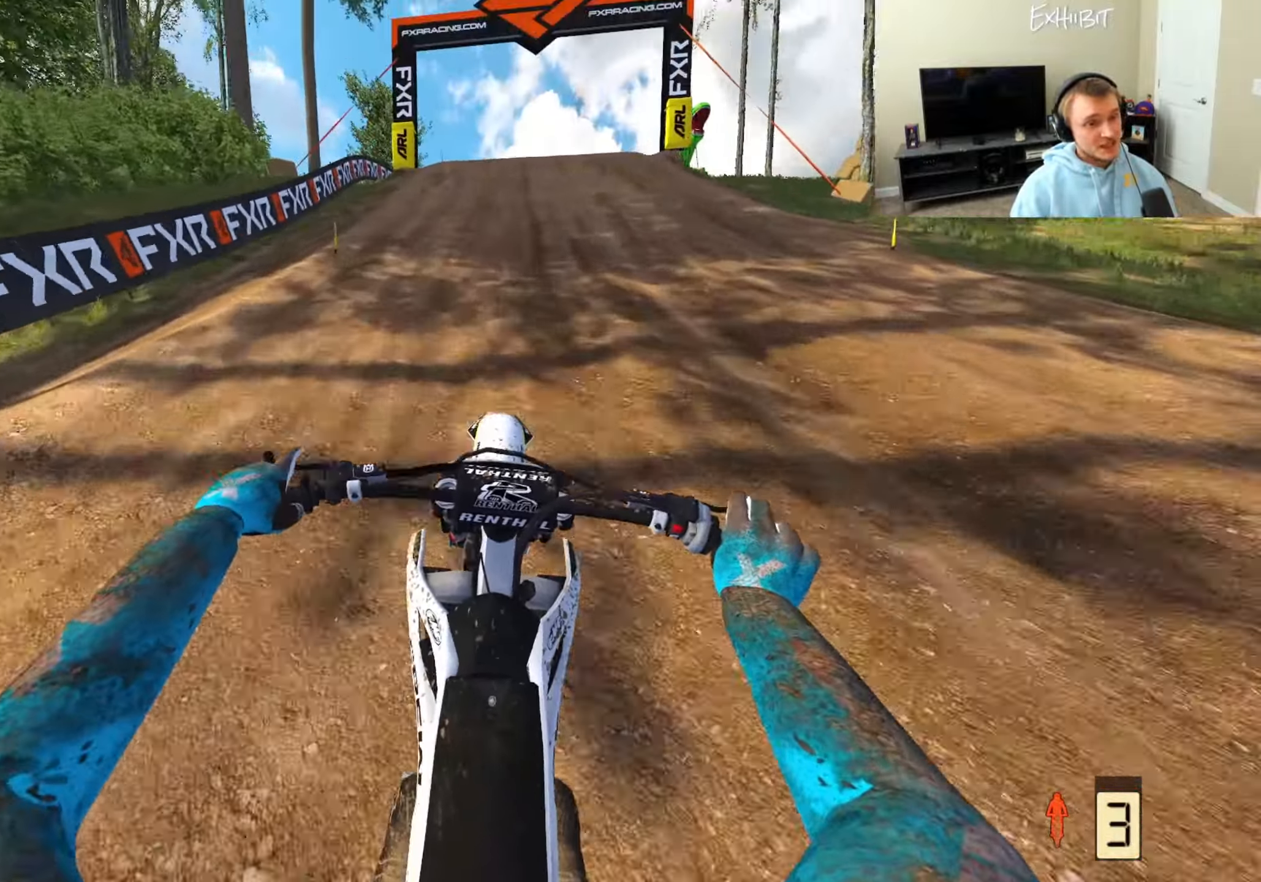
{"buttons": ["R2"], "left_stick": "center", "right_stick": "down", "events": []}
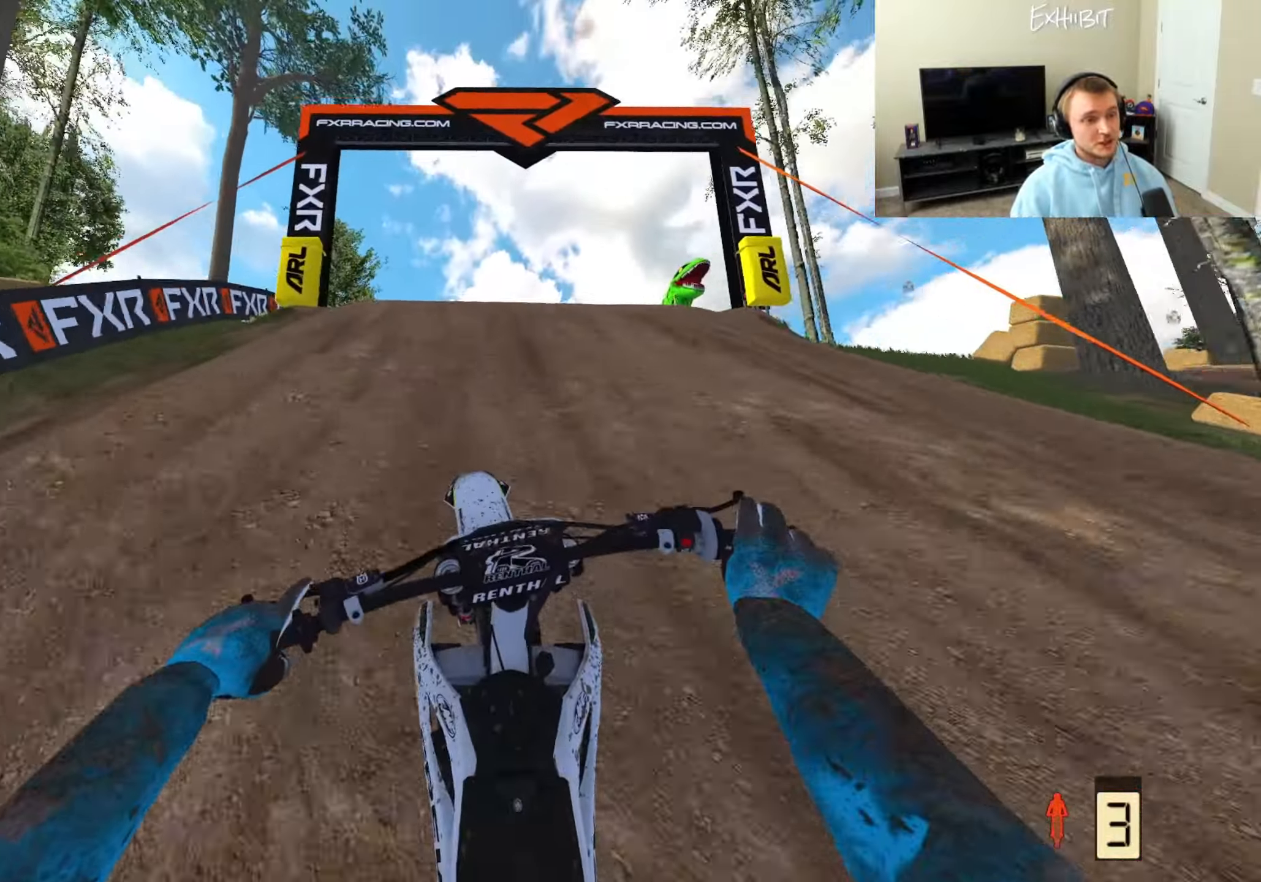
{"buttons": ["R2"], "left_stick": "center", "right_stick": "center", "events": [[117, "right_stick", "center"]]}
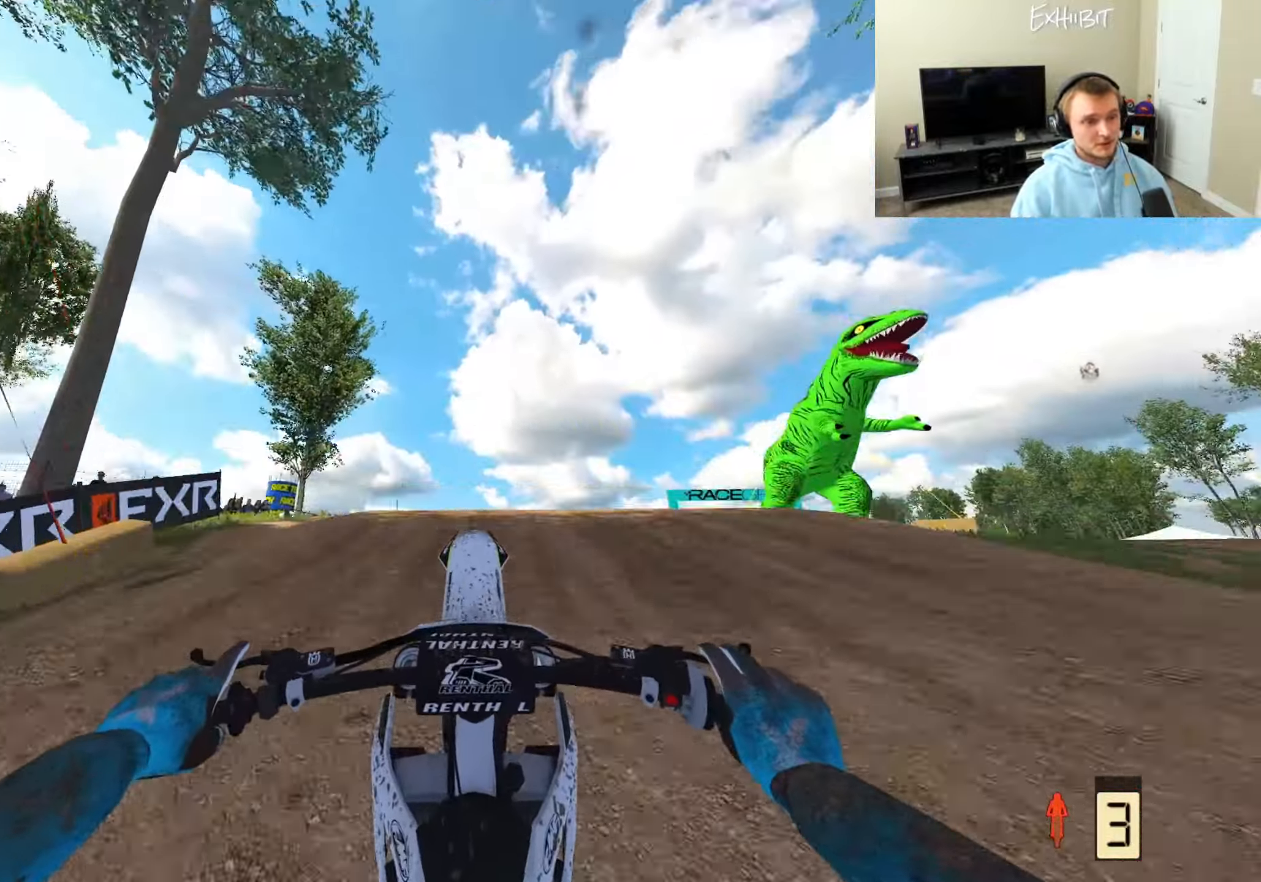
{"buttons": ["R2"], "left_stick": "center", "right_stick": "center", "events": [[100, "DPAD_LEFT", "down"], [167, "R2", "up"], [217, "DPAD_LEFT", "up"], [467, "R2", "down"]]}
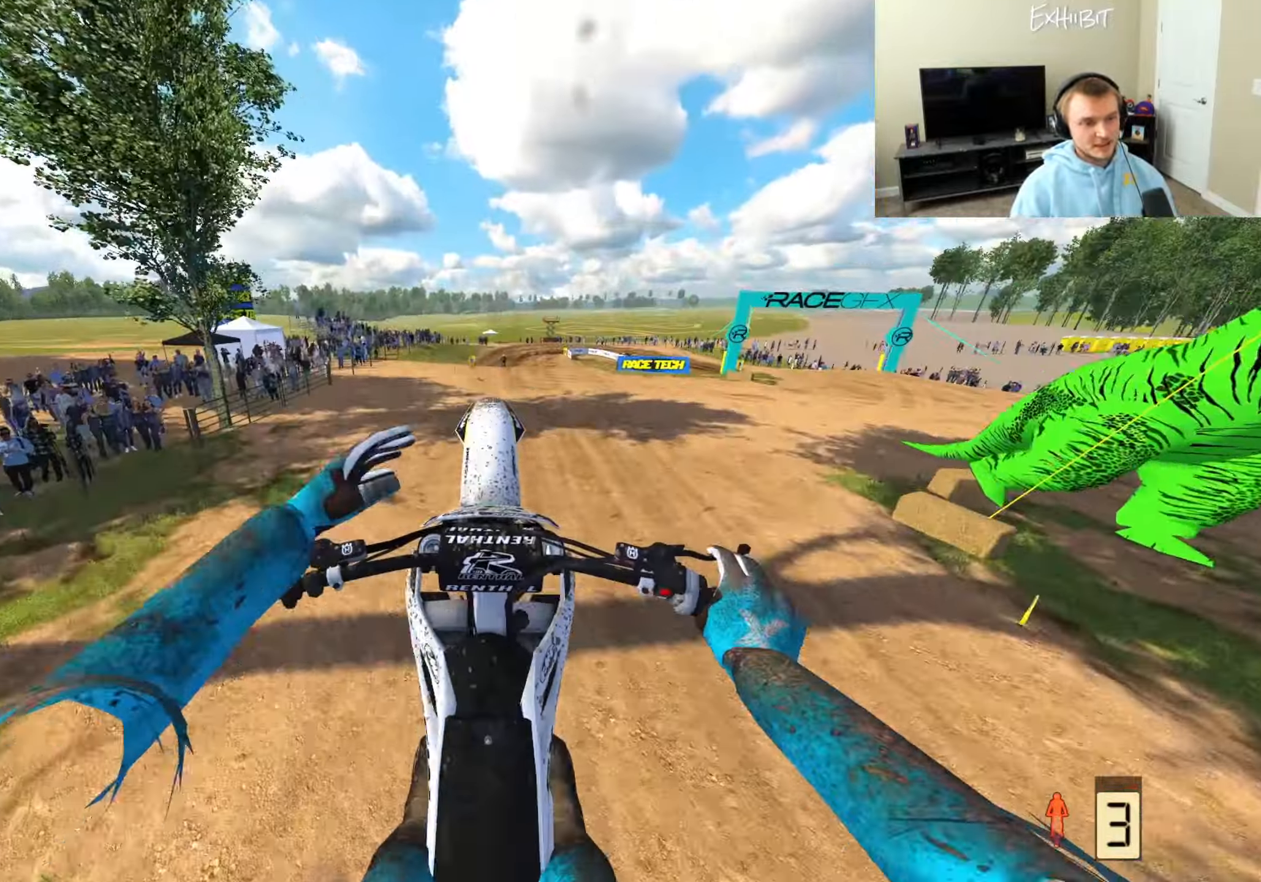
{"buttons": ["R2"], "left_stick": "center", "right_stick": "up", "events": [[17, "right_stick", "up"]]}
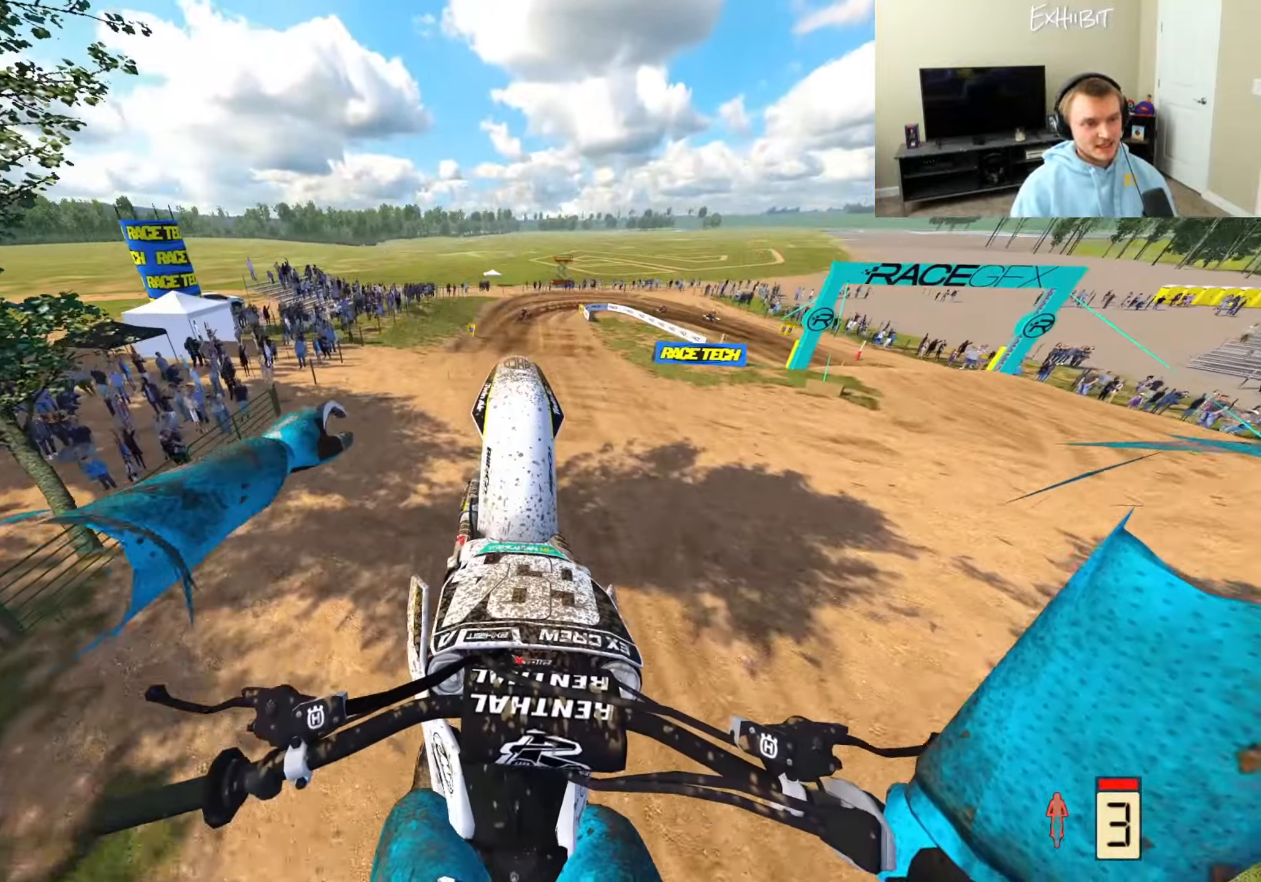
{"buttons": ["R2"], "left_stick": "center", "right_stick": "up", "events": []}
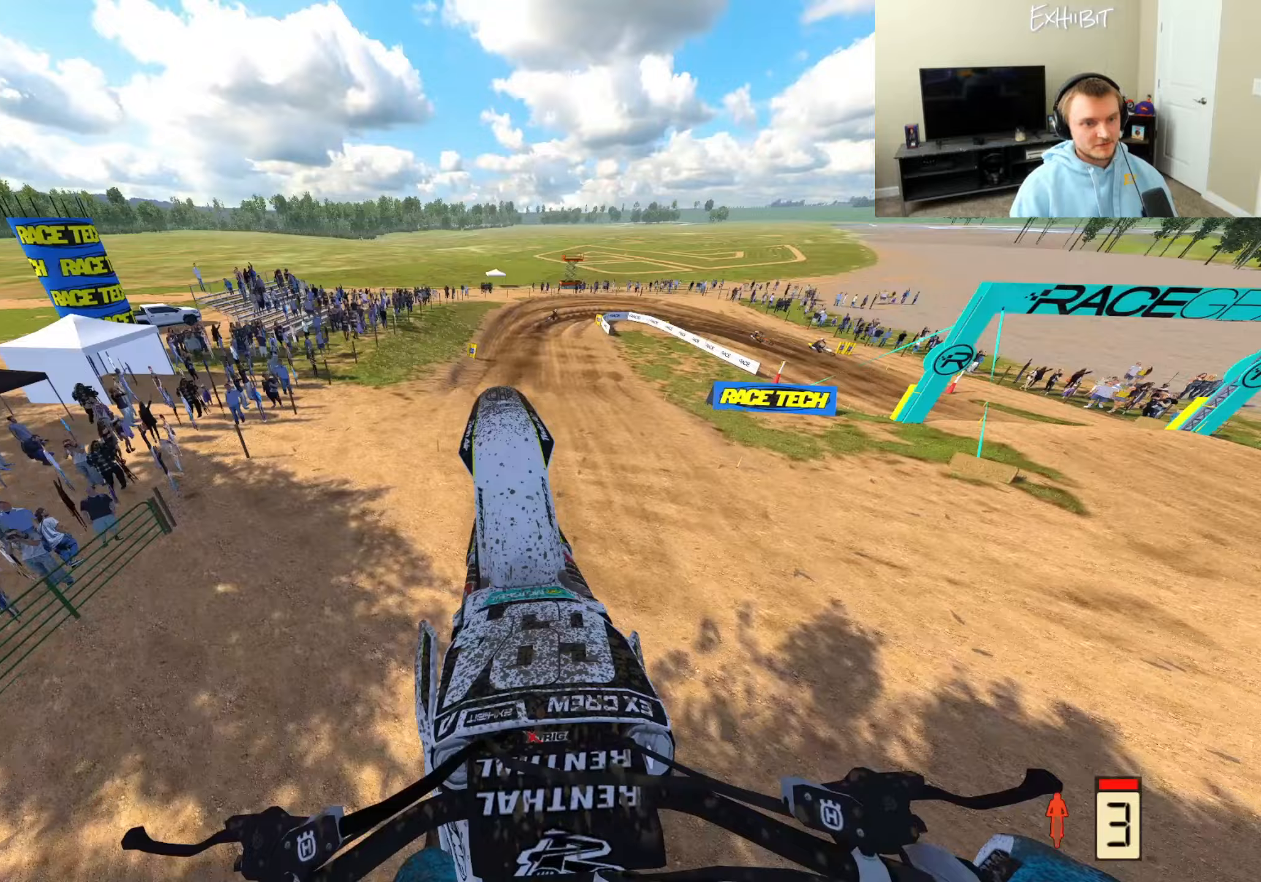
{"buttons": ["R2"], "left_stick": "center", "right_stick": "up", "events": [[200, "left_stick", "right"], [433, "left_stick", "center"]]}
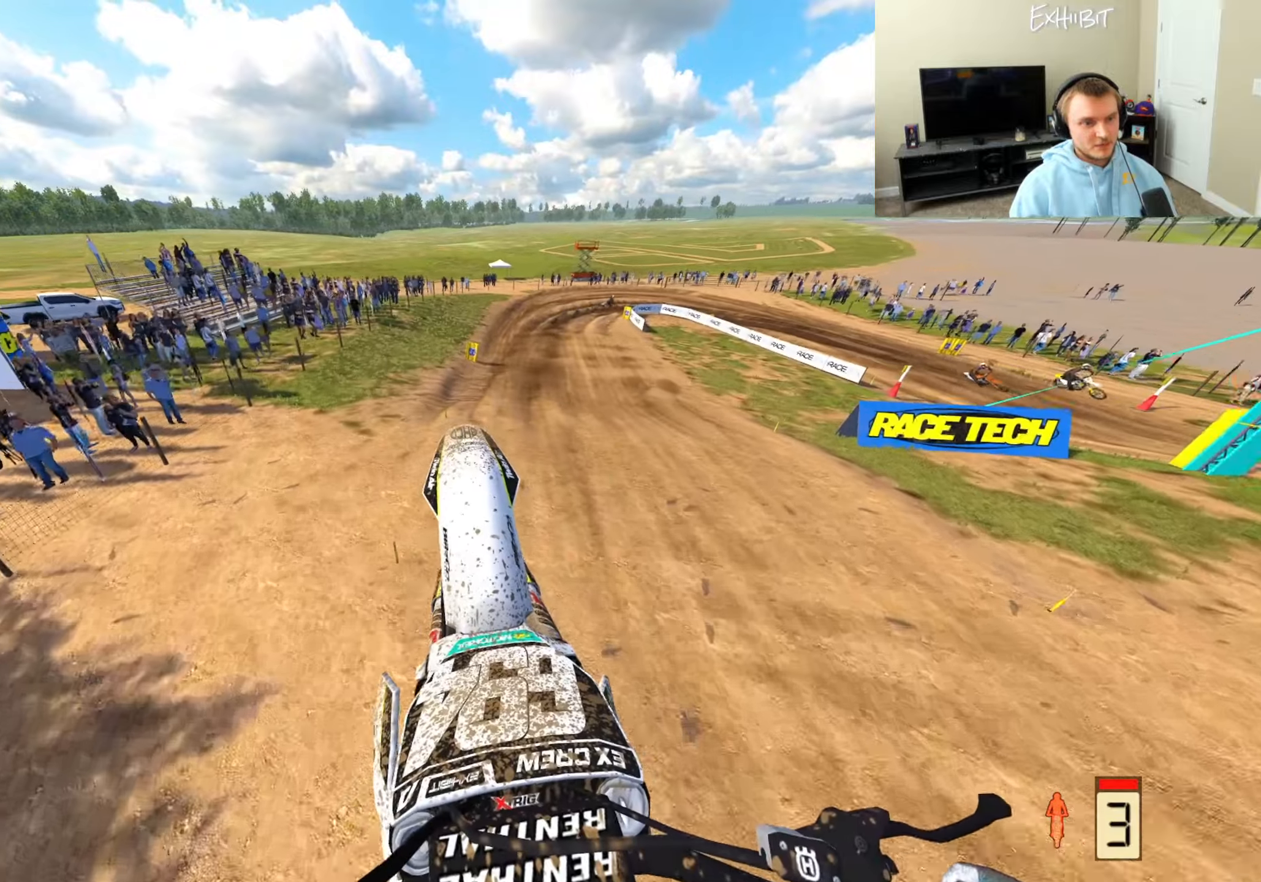
{"buttons": ["R2"], "left_stick": "center", "right_stick": "center", "events": [[83, "right_stick", "center"]]}
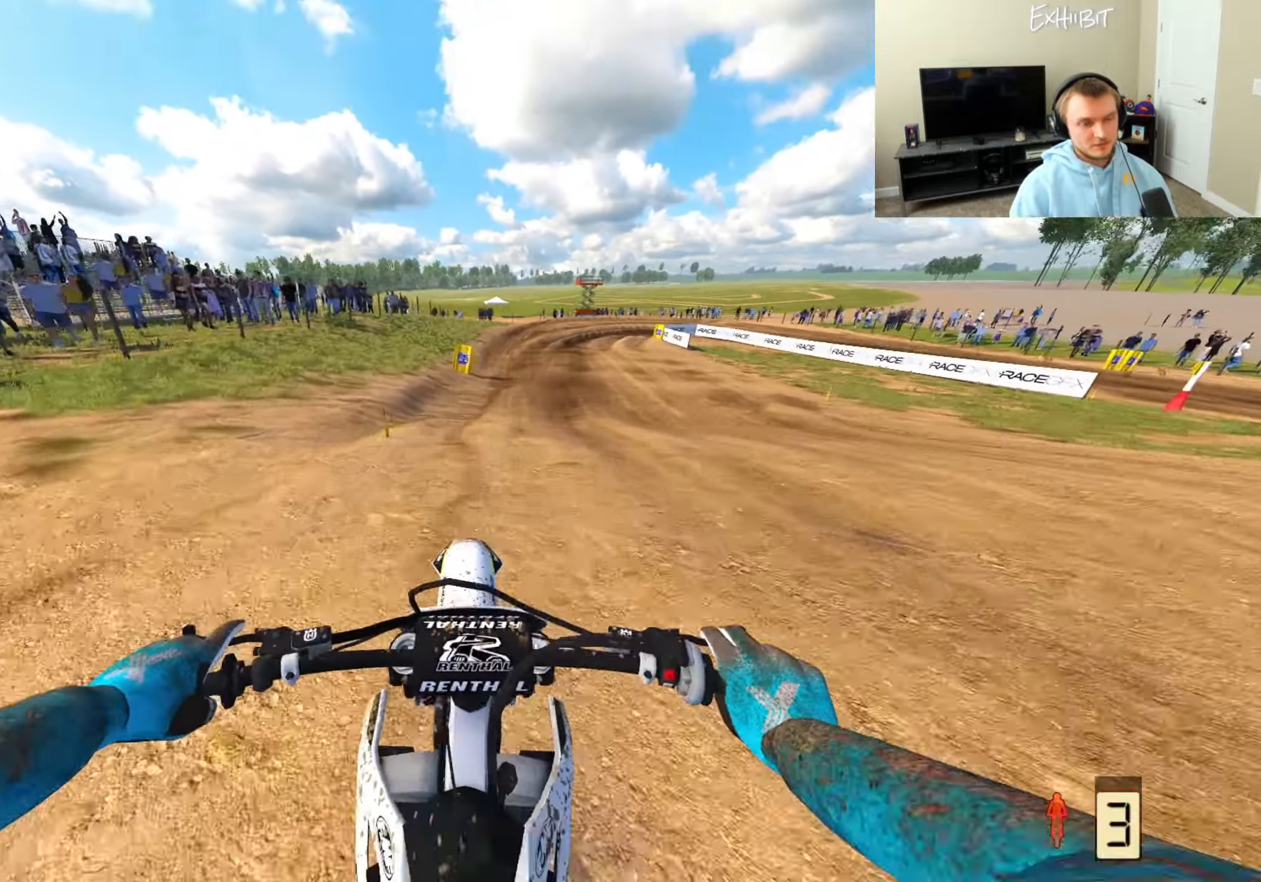
{"buttons": [], "left_stick": "right", "right_stick": "center", "events": [[33, "right_stick", "up-left"], [267, "left_stick", "right"], [317, "CROSS", "down"], [317, "R2", "up"], [317, "right_stick", "center"], [433, "CROSS", "up"]]}
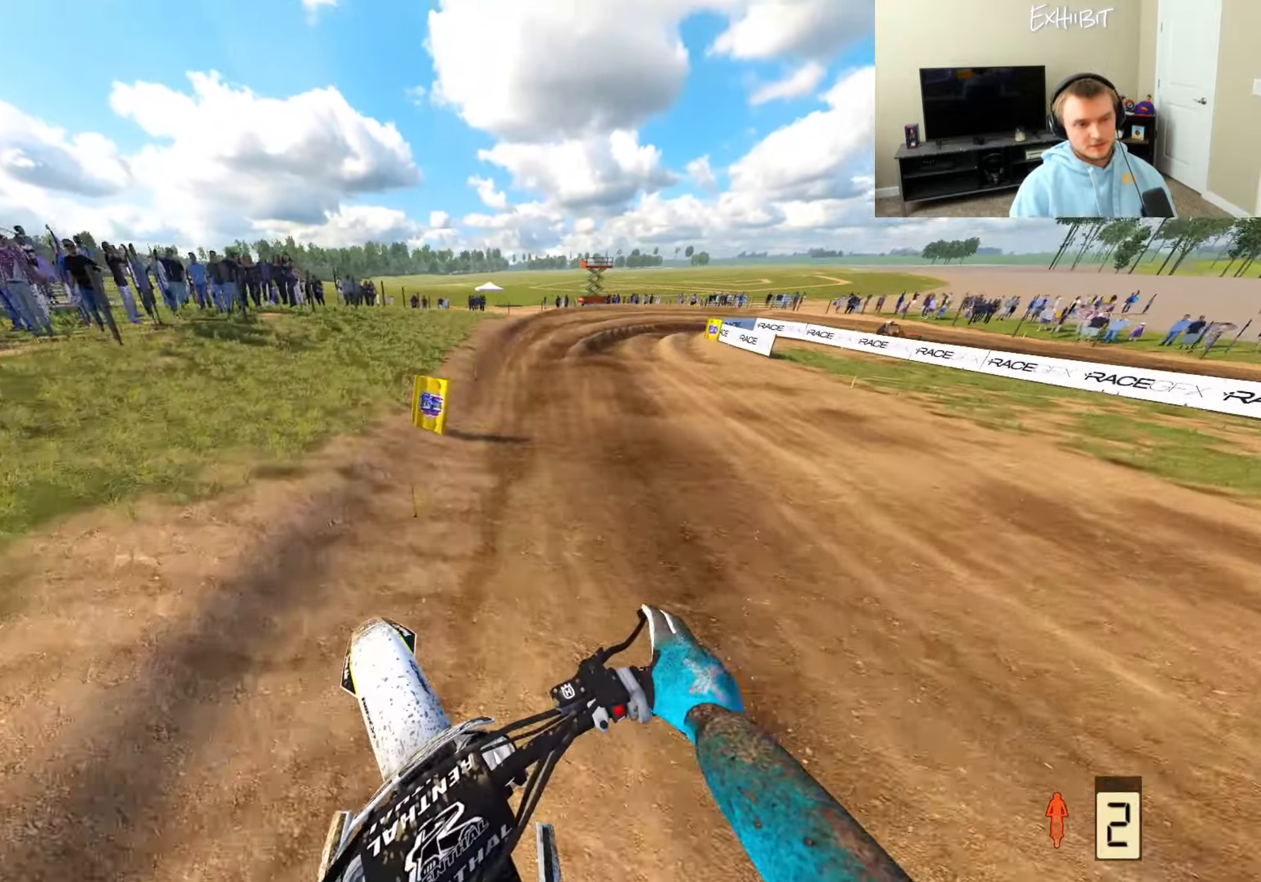
{"buttons": ["R2"], "left_stick": "right", "right_stick": "left", "events": [[17, "R2", "down"], [117, "right_stick", "left"]]}
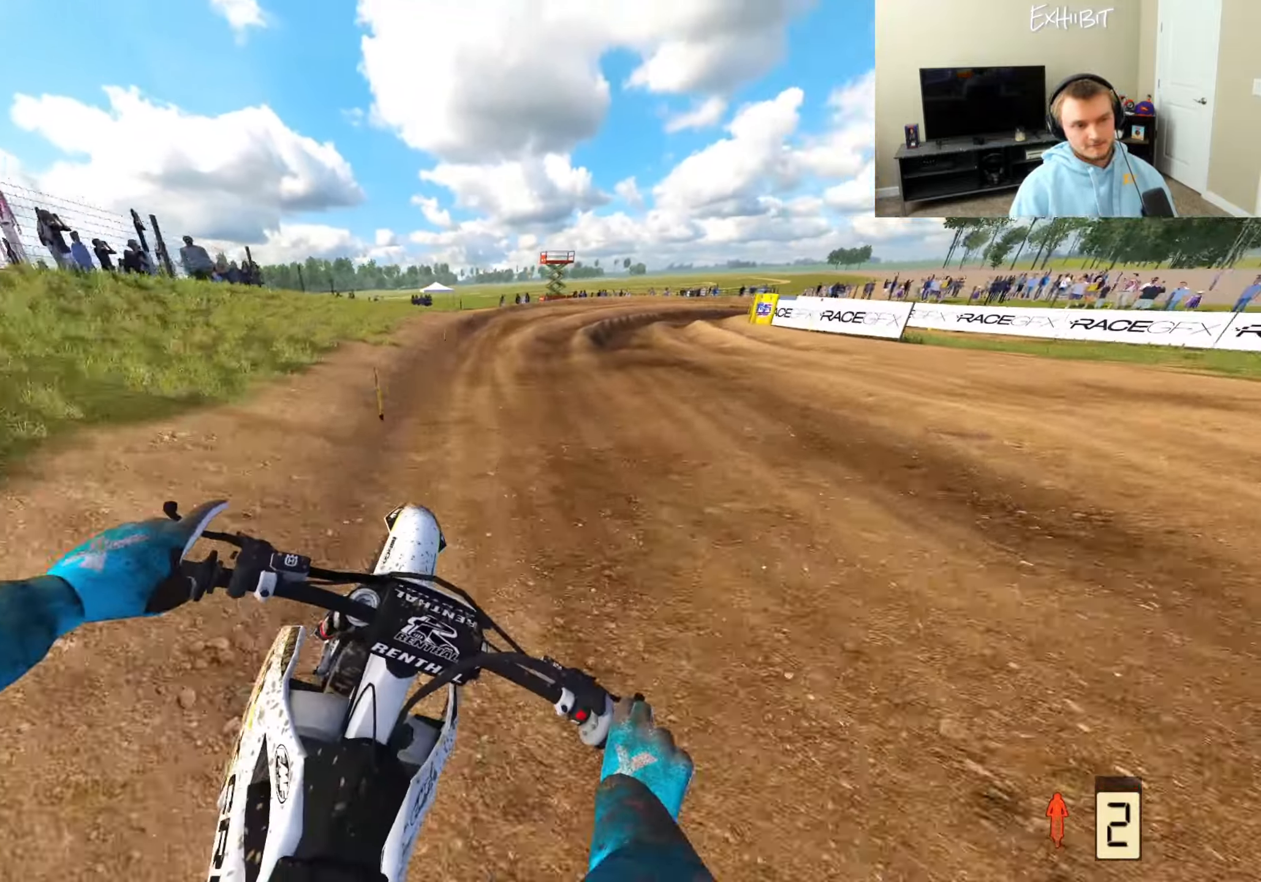
{"buttons": ["R3"], "left_stick": "right", "right_stick": "down-left", "events": [[250, "R2", "up"], [333, "right_stick", "down-left"], [383, "R3", "down"]]}
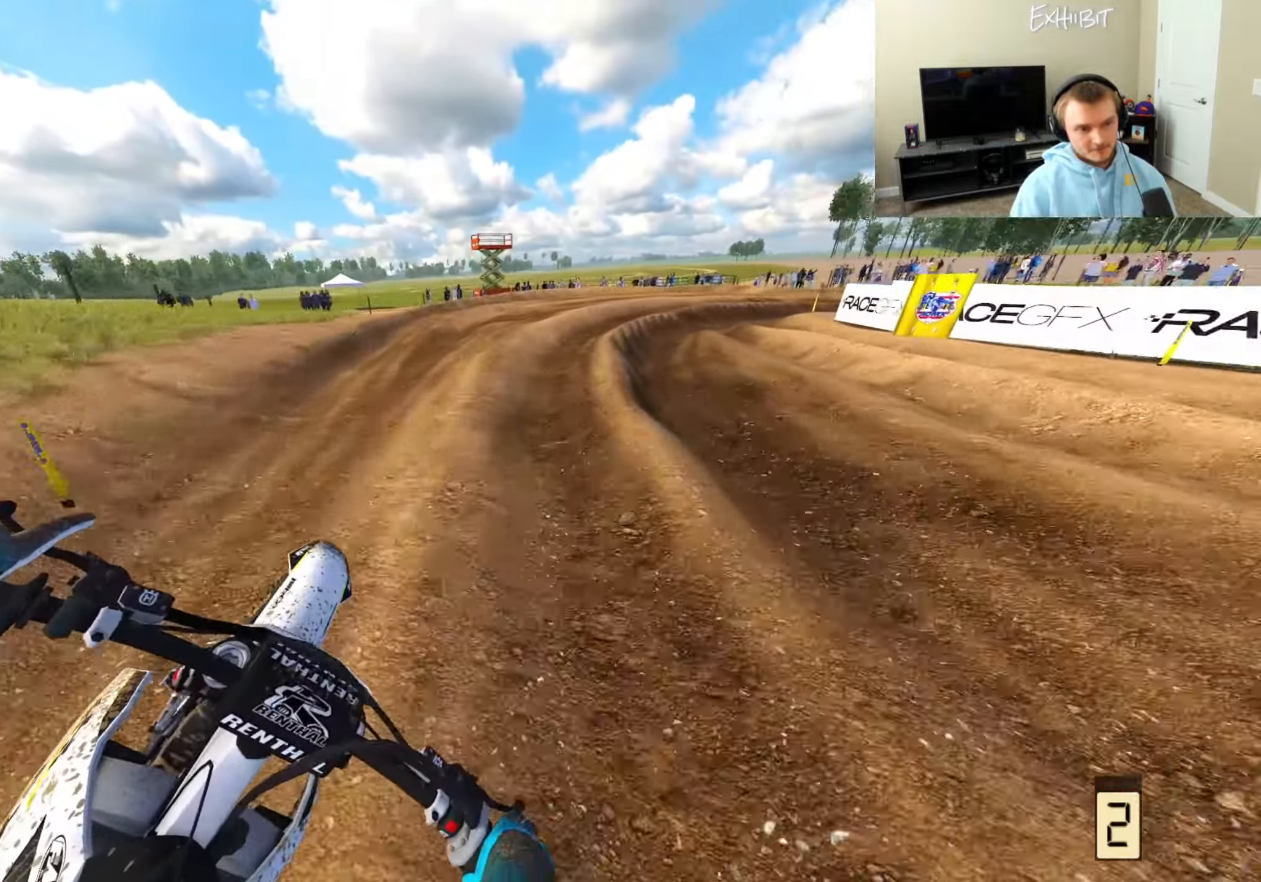
{"buttons": [], "left_stick": "right", "right_stick": "down-left", "events": [[17, "R3", "up"]]}
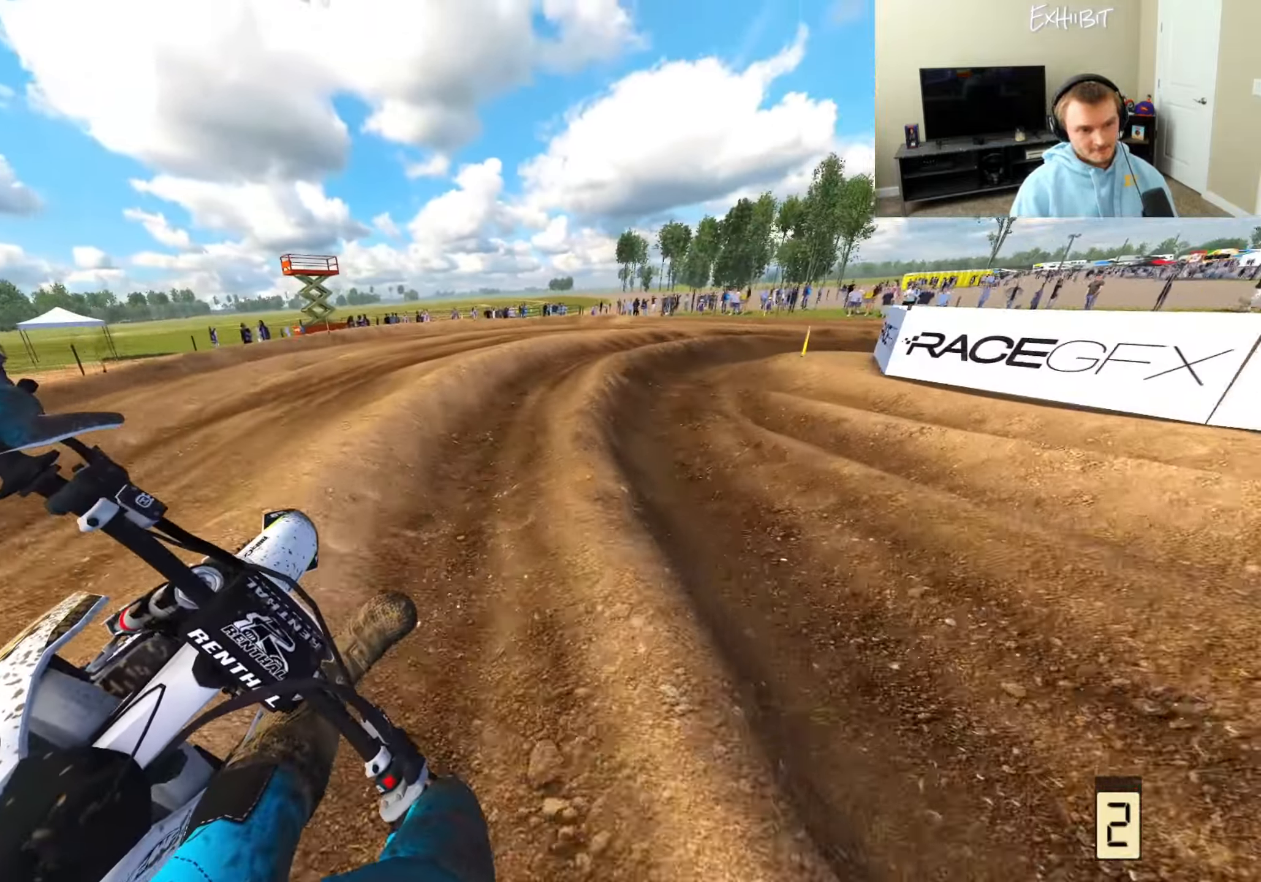
{"buttons": ["R2"], "left_stick": "right", "right_stick": "down-left", "events": [[50, "R2", "down"]]}
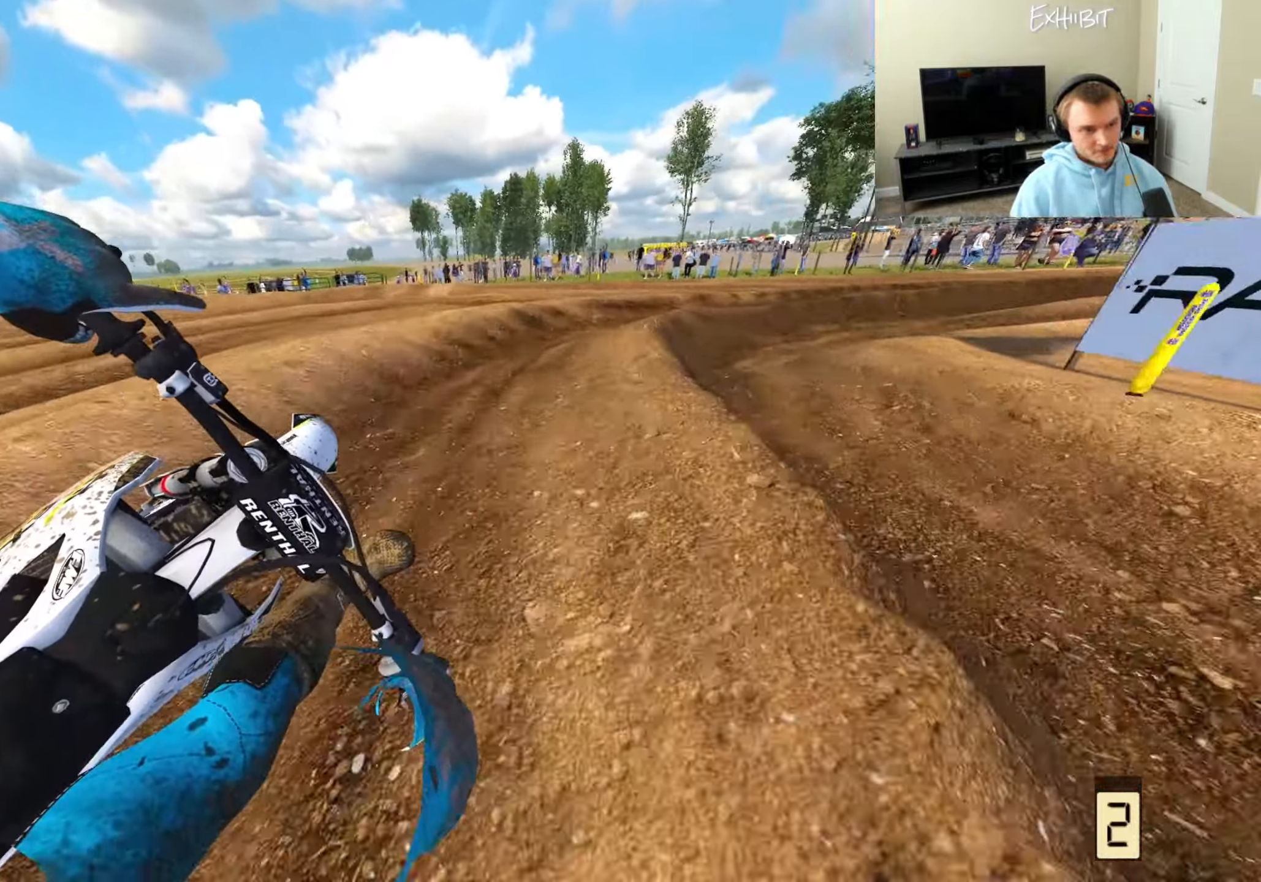
{"buttons": ["R2"], "left_stick": "right", "right_stick": "down-left", "events": [[250, "R2", "up"], [450, "R2", "down"]]}
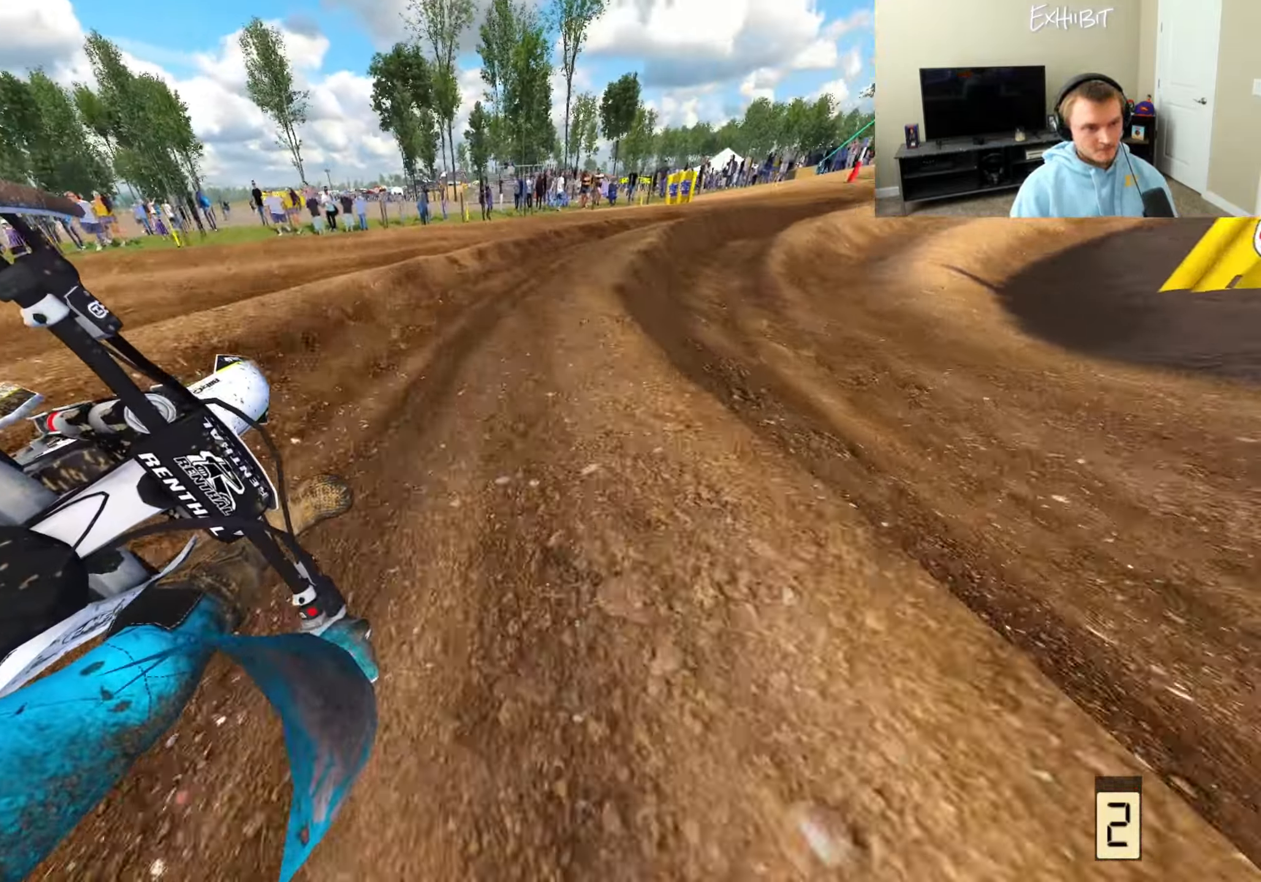
{"buttons": ["R2"], "left_stick": "right", "right_stick": "down-left", "events": []}
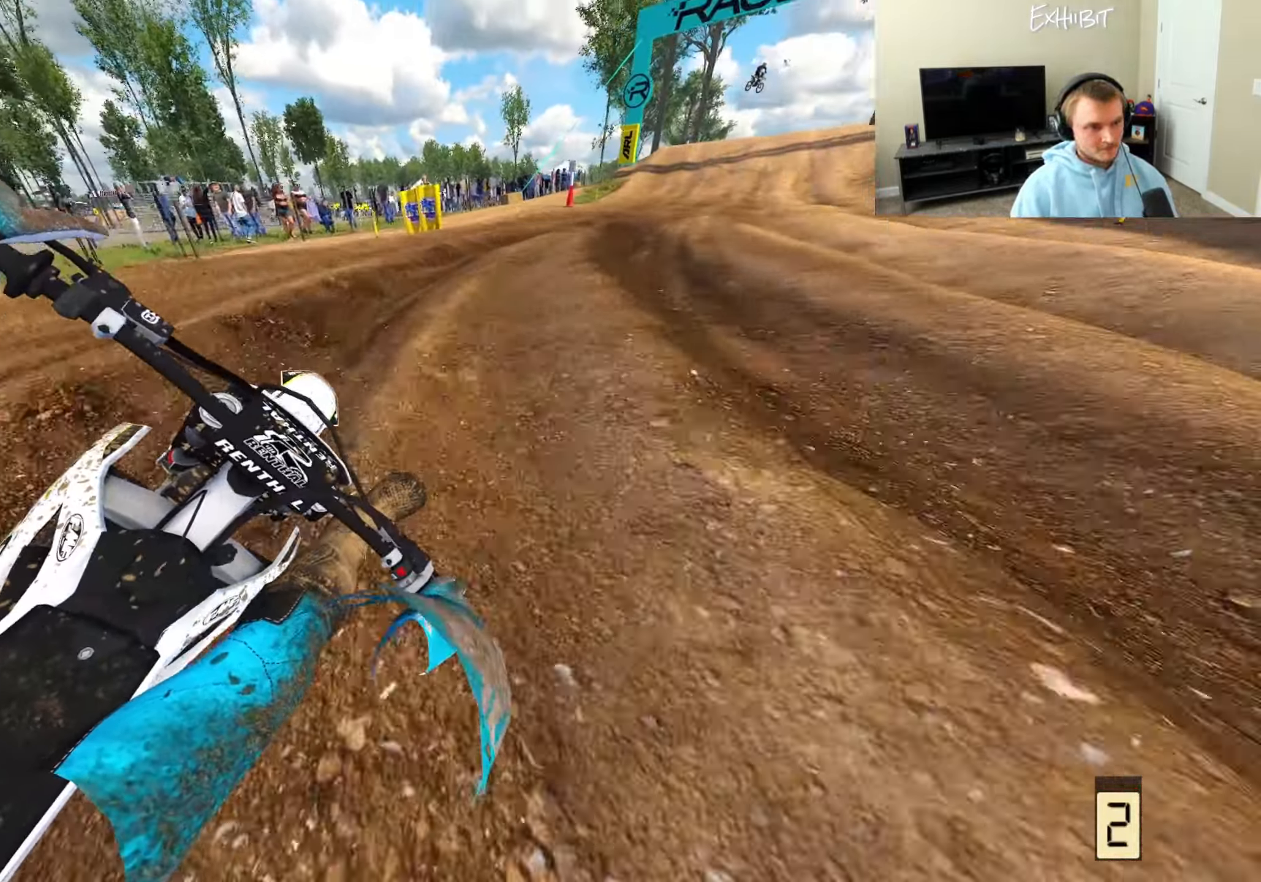
{"buttons": ["R2"], "left_stick": "right", "right_stick": "down-left", "events": []}
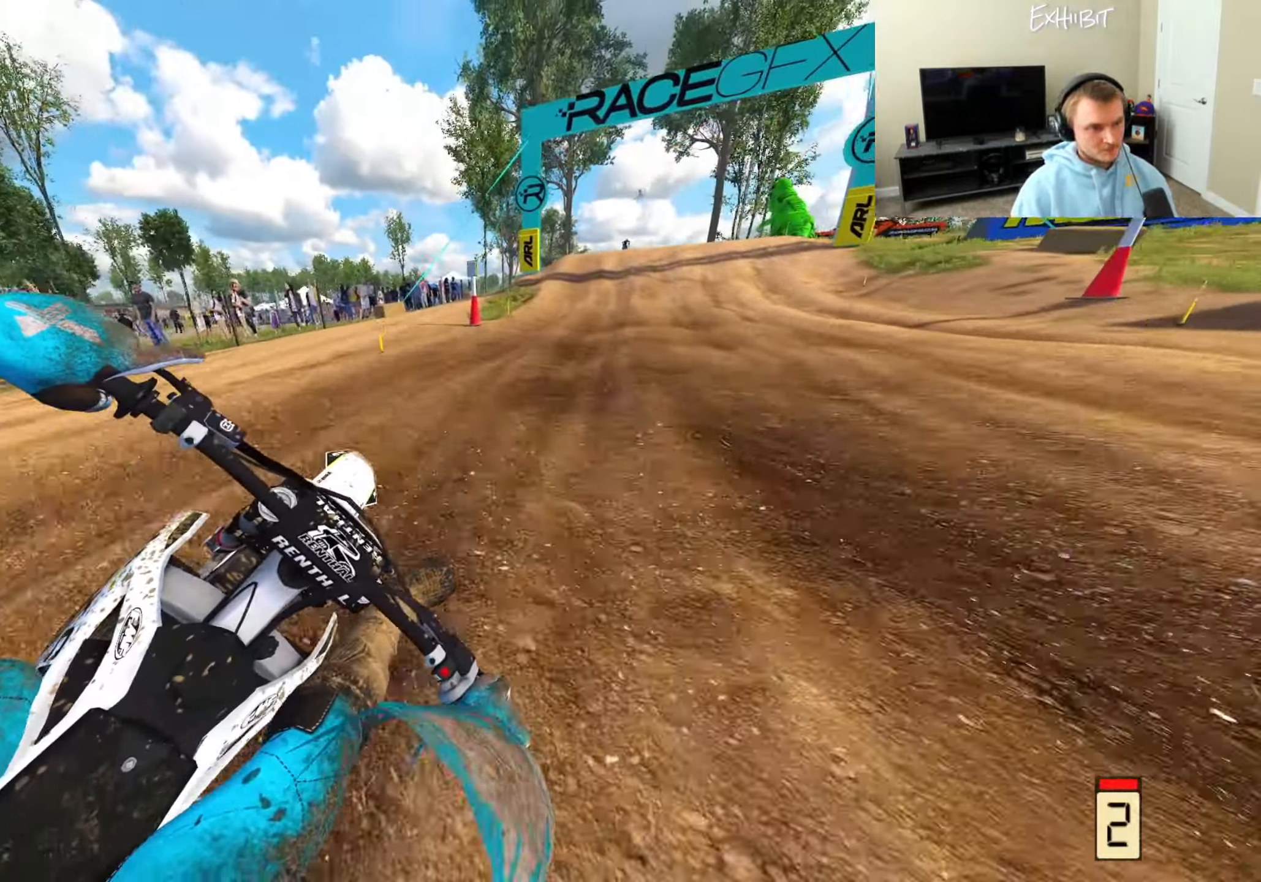
{"buttons": ["R2"], "left_stick": "right", "right_stick": "down-left", "events": [[83, "R3", "down"], [117, "left_stick", "center"], [217, "R3", "up"], [300, "left_stick", "right"]]}
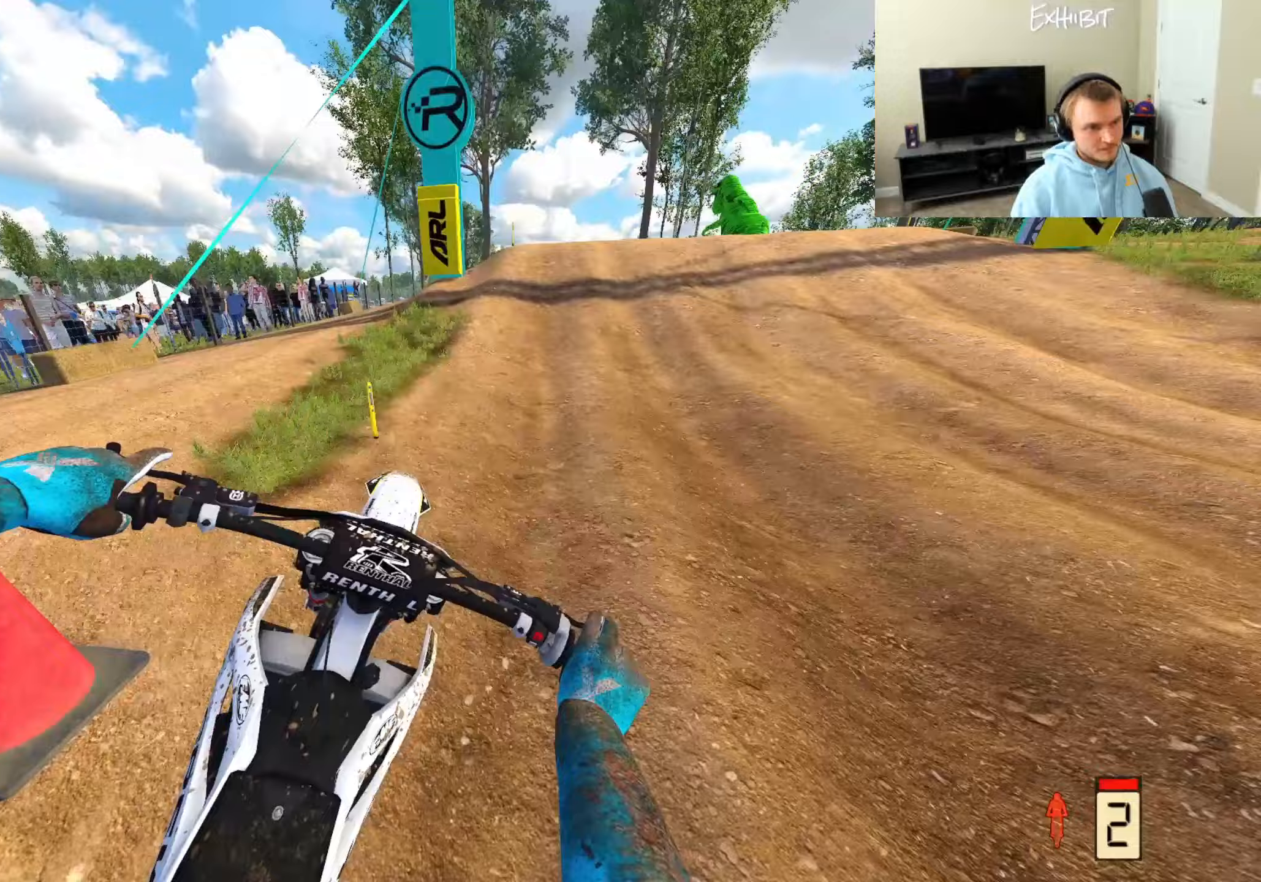
{"buttons": ["R2", "R3"], "left_stick": "right", "right_stick": "center", "events": [[100, "left_stick", "center"], [117, "right_stick", "center"], [200, "right_stick", "up"], [283, "left_stick", "right"], [400, "R3", "down"], [400, "right_stick", "center"]]}
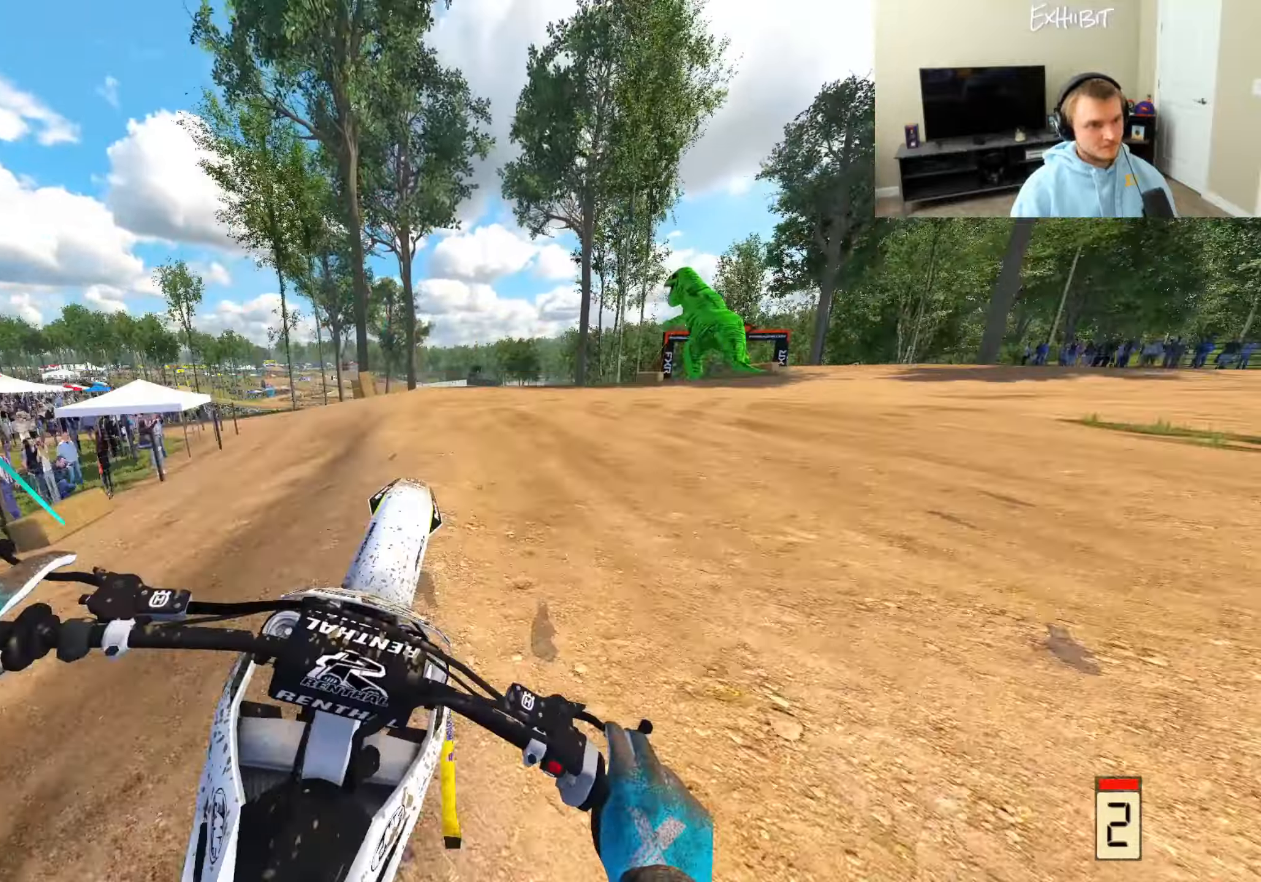
{"buttons": ["R2"], "left_stick": "right", "right_stick": "down-left", "events": [[50, "R2", "up"], [67, "R3", "up"], [67, "right_stick", "down-left"], [117, "left_stick", "center"], [250, "R3", "down"], [367, "R3", "up"], [417, "left_stick", "right"], [467, "R2", "down"]]}
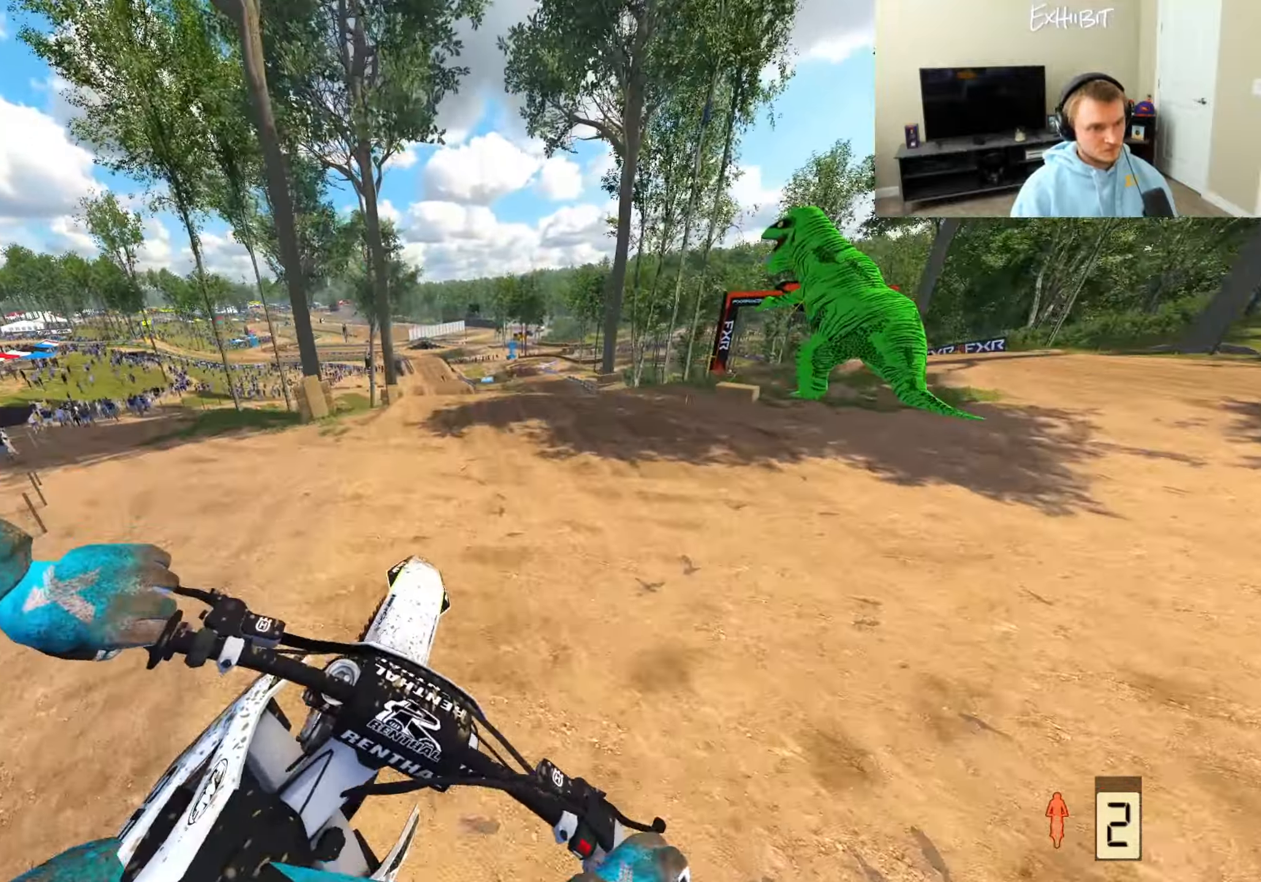
{"buttons": ["R2"], "left_stick": "right", "right_stick": "left", "events": [[133, "right_stick", "left"]]}
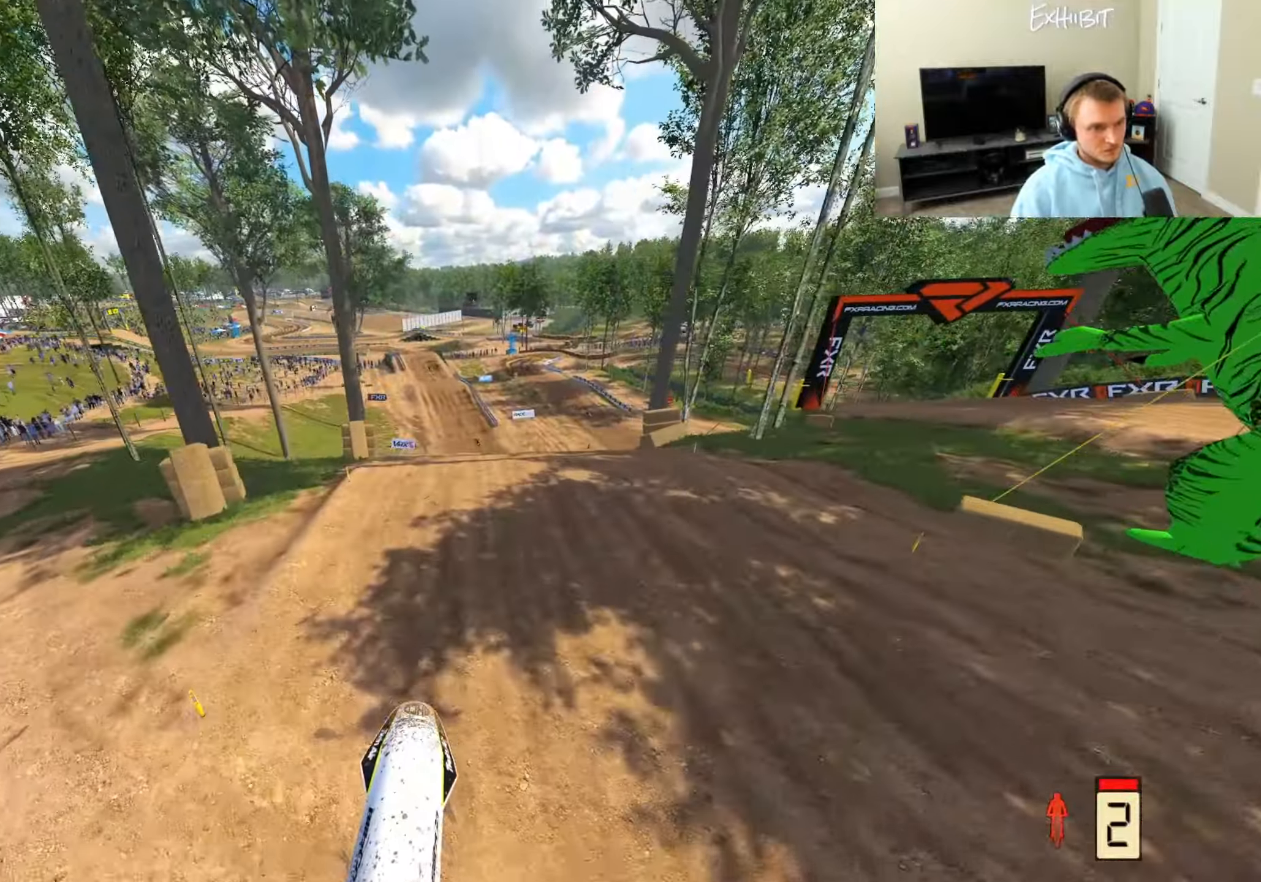
{"buttons": [], "left_stick": "center", "right_stick": "left", "events": [[50, "R2", "up"], [50, "TRIANGLE", "down"], [150, "TRIANGLE", "up"], [300, "left_stick", "center"]]}
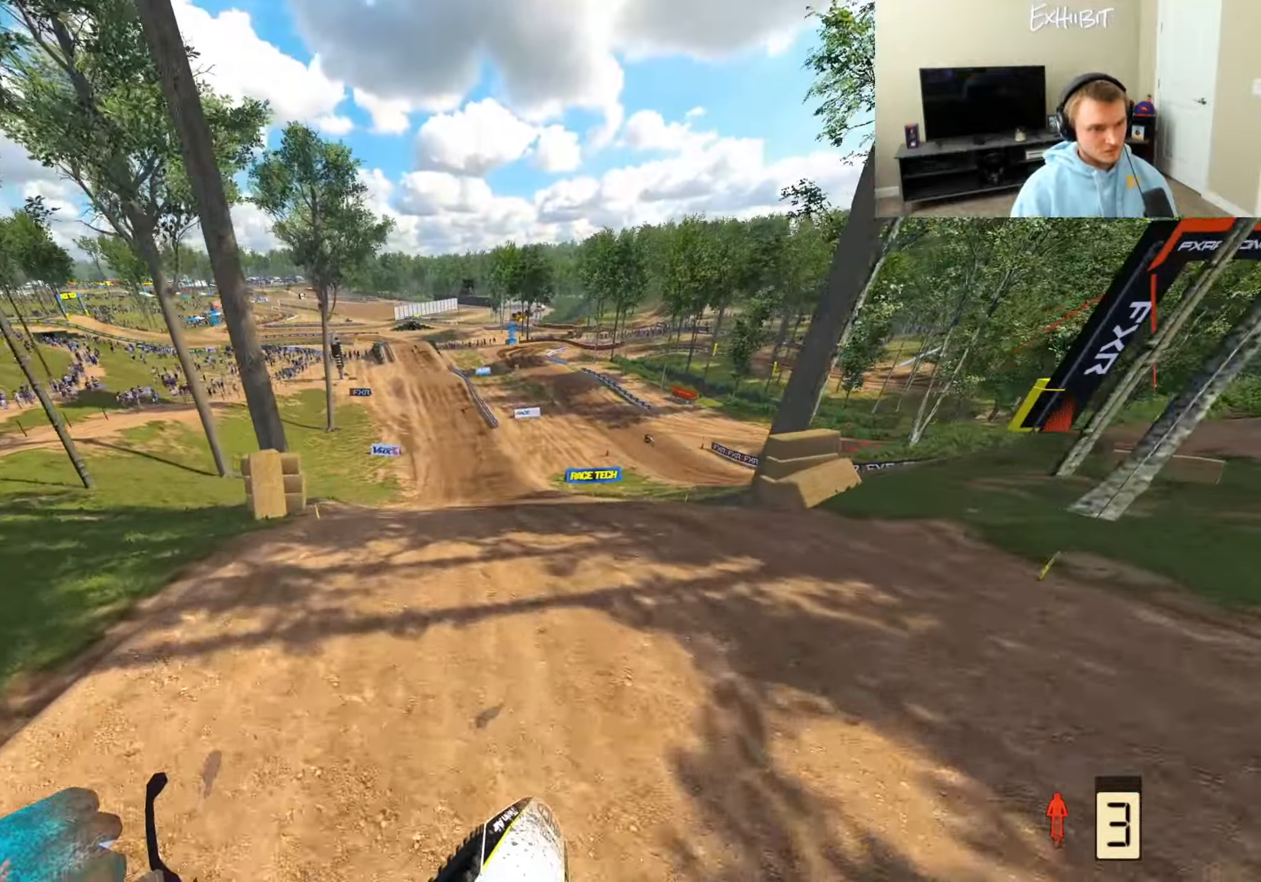
{"buttons": ["R2"], "left_stick": "left", "right_stick": "down-left", "events": [[117, "R2", "down"], [150, "left_stick", "right"], [167, "R3", "down"], [333, "R3", "up"], [400, "left_stick", "center"], [417, "right_stick", "down-left"], [500, "left_stick", "left"]]}
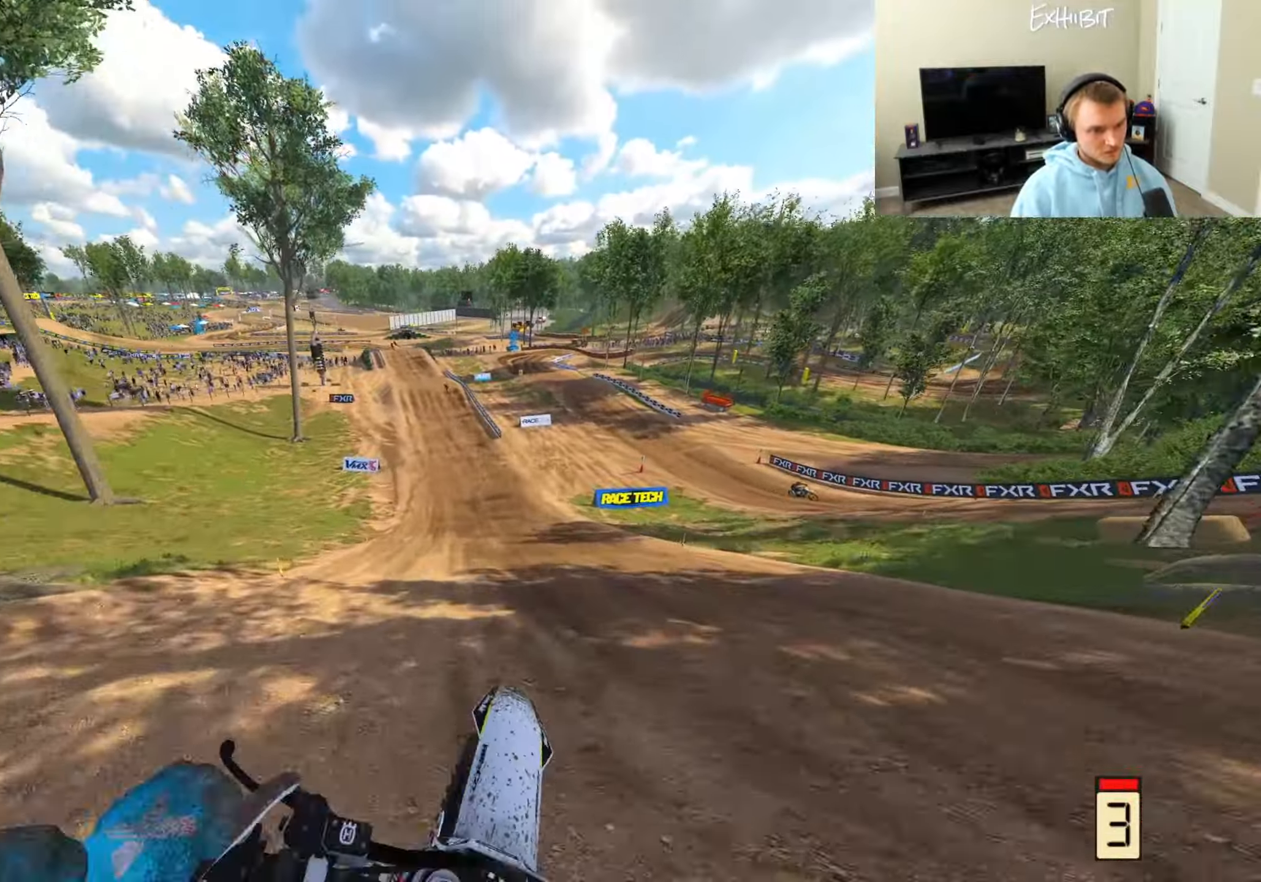
{"buttons": ["R2"], "left_stick": "left", "right_stick": "down-left", "events": [[300, "R3", "down"], [433, "R3", "up"]]}
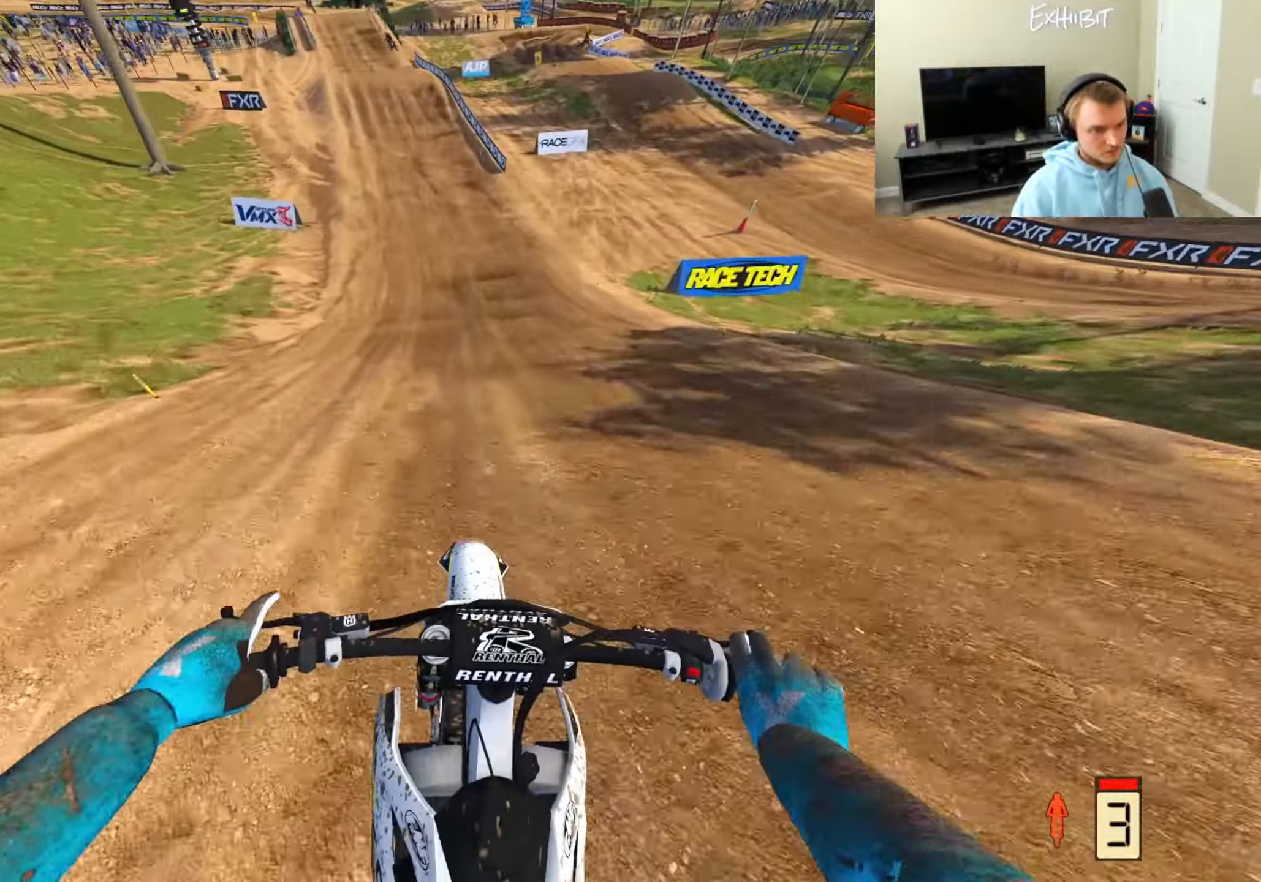
{"buttons": ["R2"], "left_stick": "center", "right_stick": "down-left", "events": [[17, "left_stick", "center"]]}